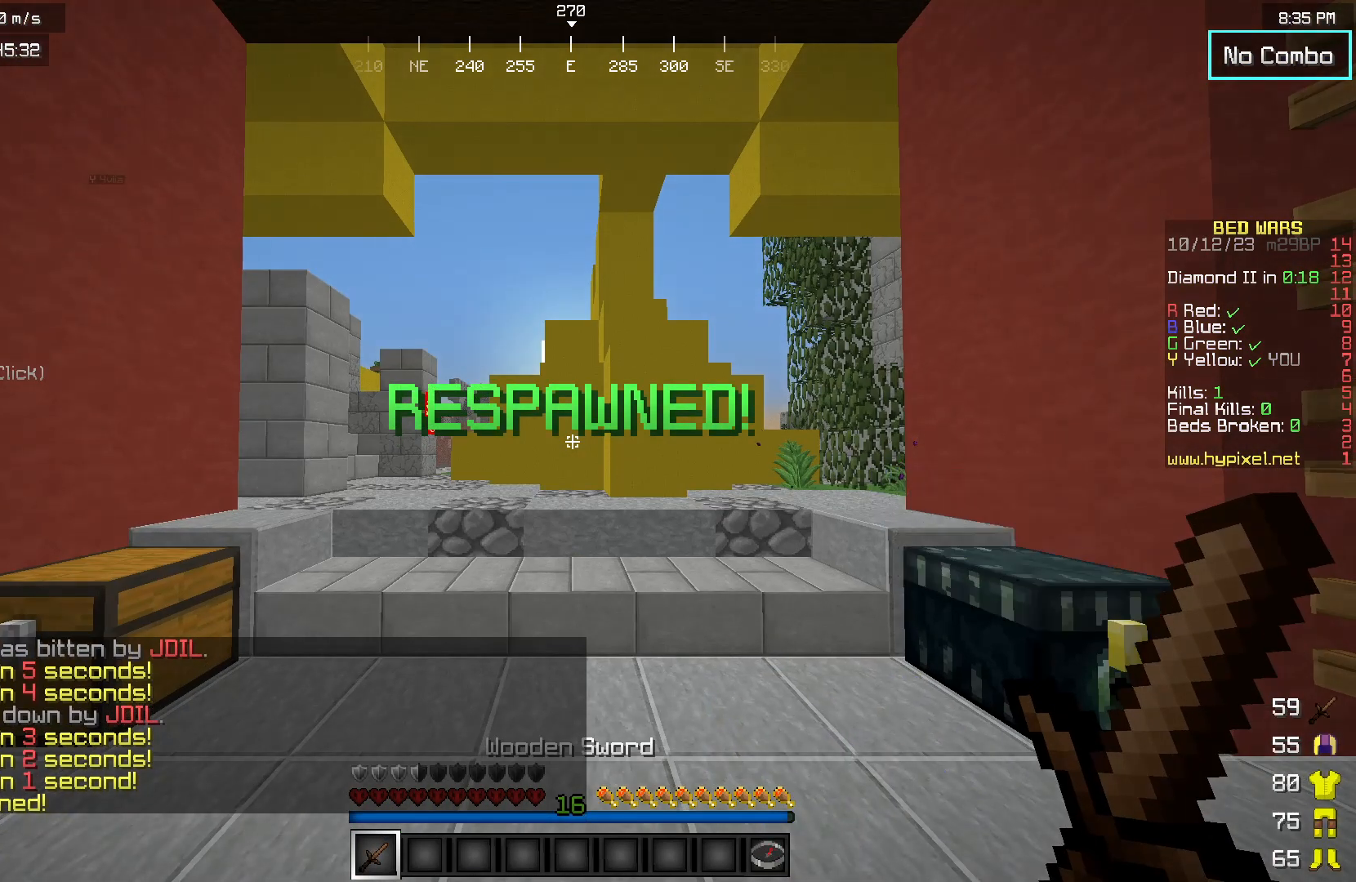
Gameplay with keyboard and mouse; each line is a JSON object with the keys and mouse buttons held at the frame after it. "events" lists presses ("down") and releases ("up") of "a", "d", "s", "w", "mouse_left" and "mouse_right" between this image and that frame as [ms after this image, input, new state], when the widget could be followed in between. "mouse_left", "mouse_right" = the "left", "right" buttons of the "mouse" list. No other keys are recorded. Fast repeated clicks can show as one long hold. Mouse movement is not recorded.
{"keys": ["a", "s"], "mouse": [], "events": [[150, "a", "down"], [483, "s", "down"]]}
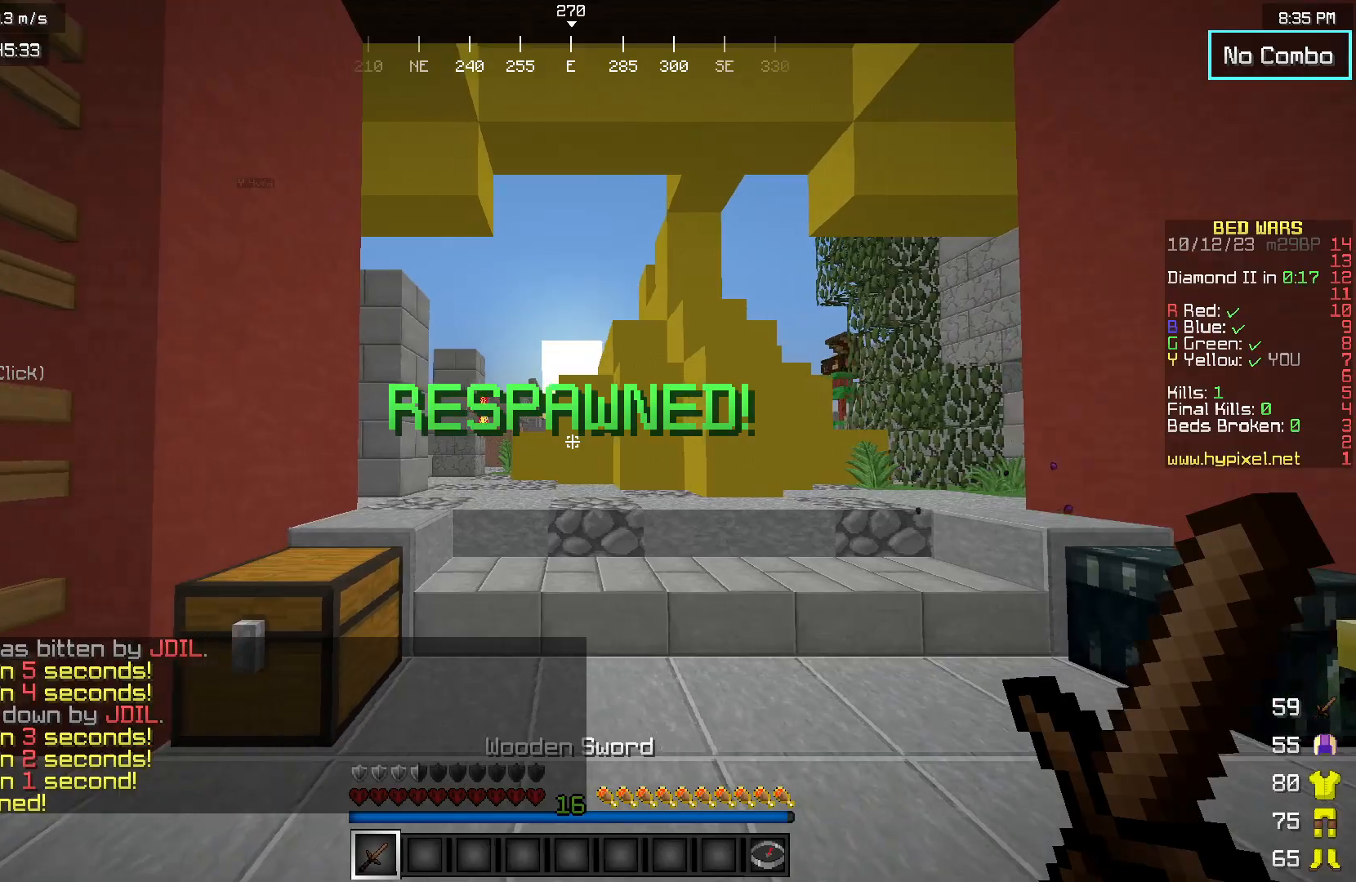
{"keys": ["d"], "mouse": [], "events": [[50, "a", "up"], [233, "s", "up"], [300, "d", "down"]]}
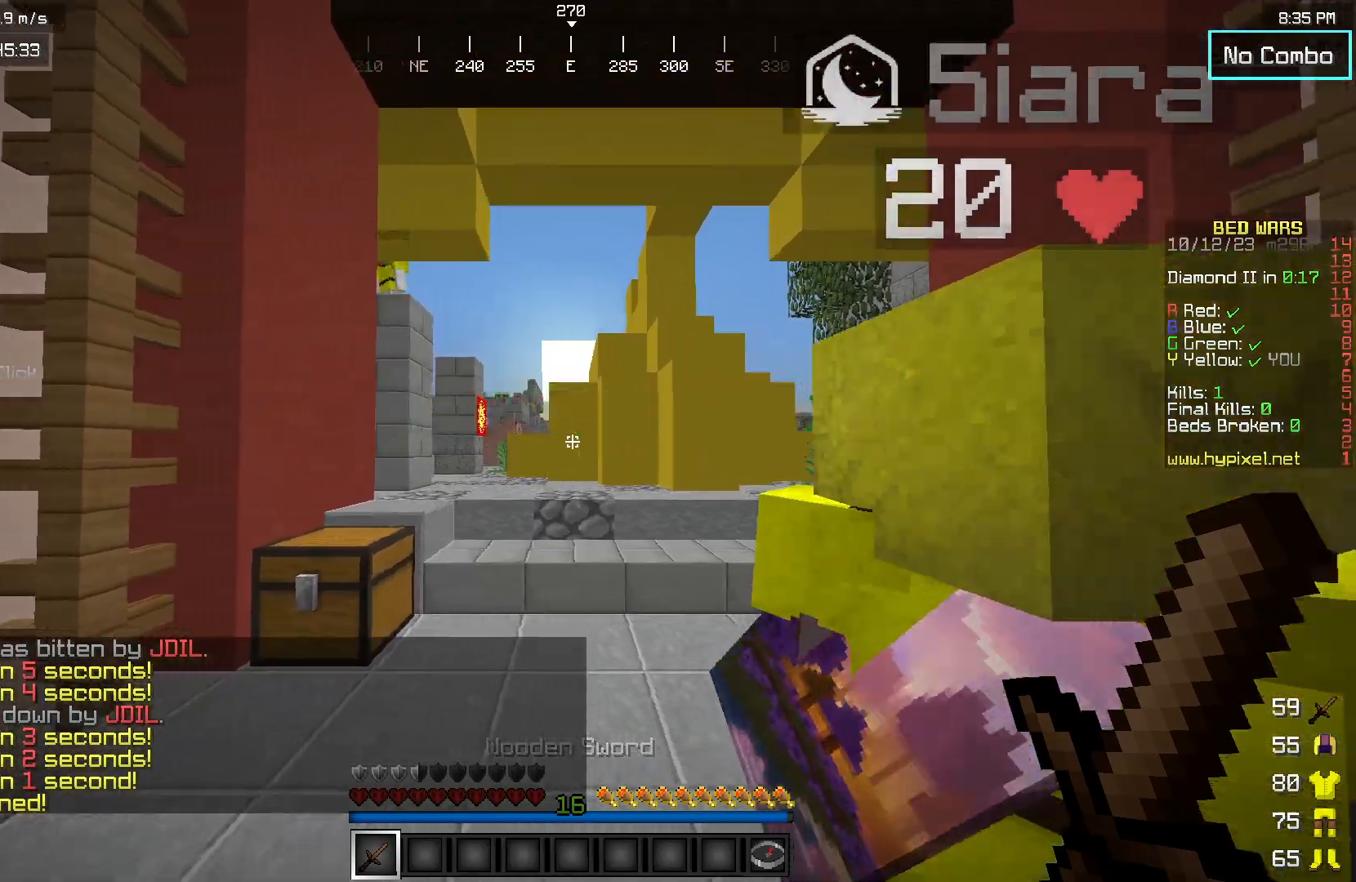
{"keys": ["s"], "mouse": [], "events": [[133, "s", "down"], [417, "d", "up"]]}
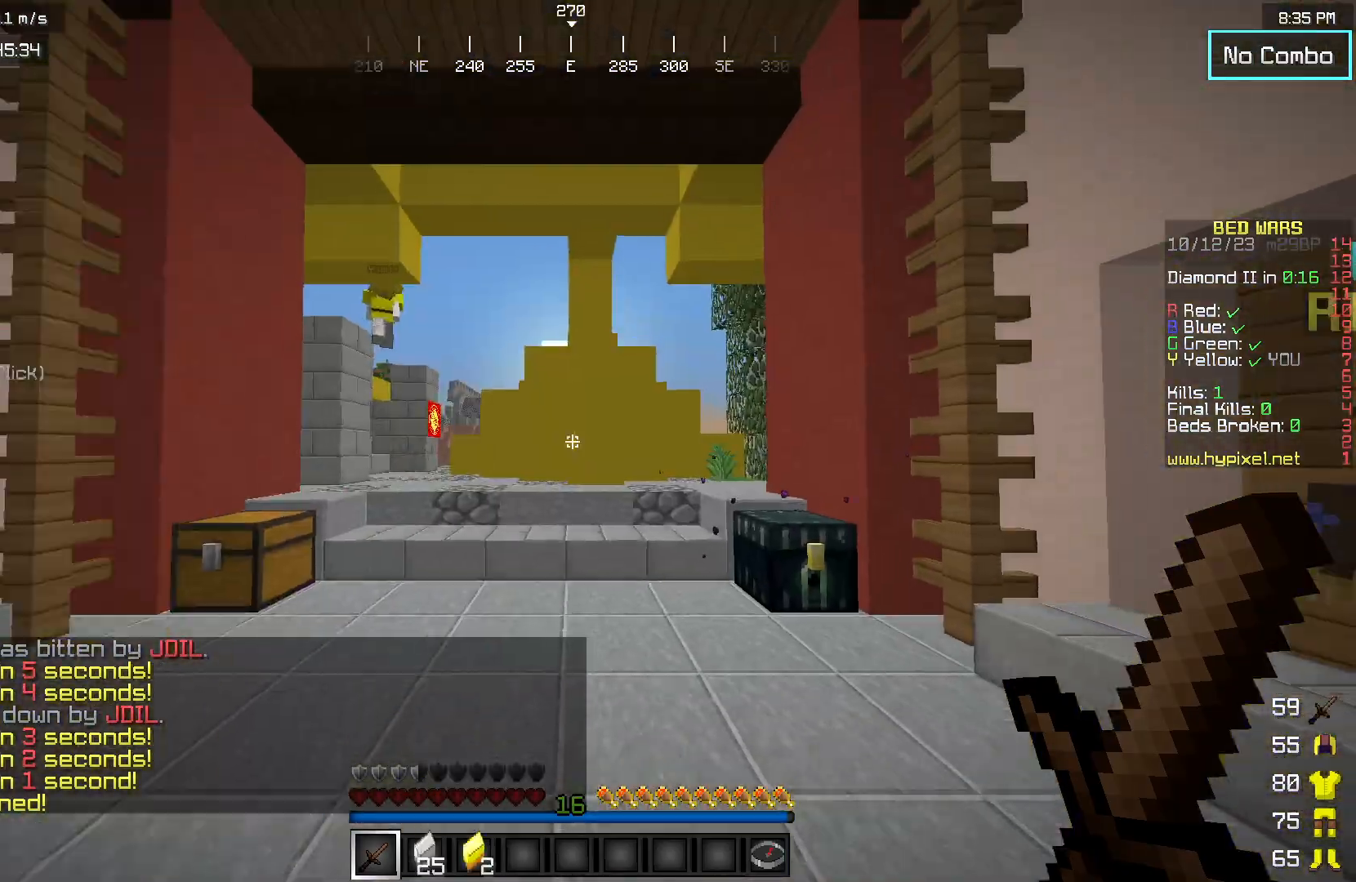
{"keys": ["a", "s"], "mouse": [], "events": [[383, "a", "down"]]}
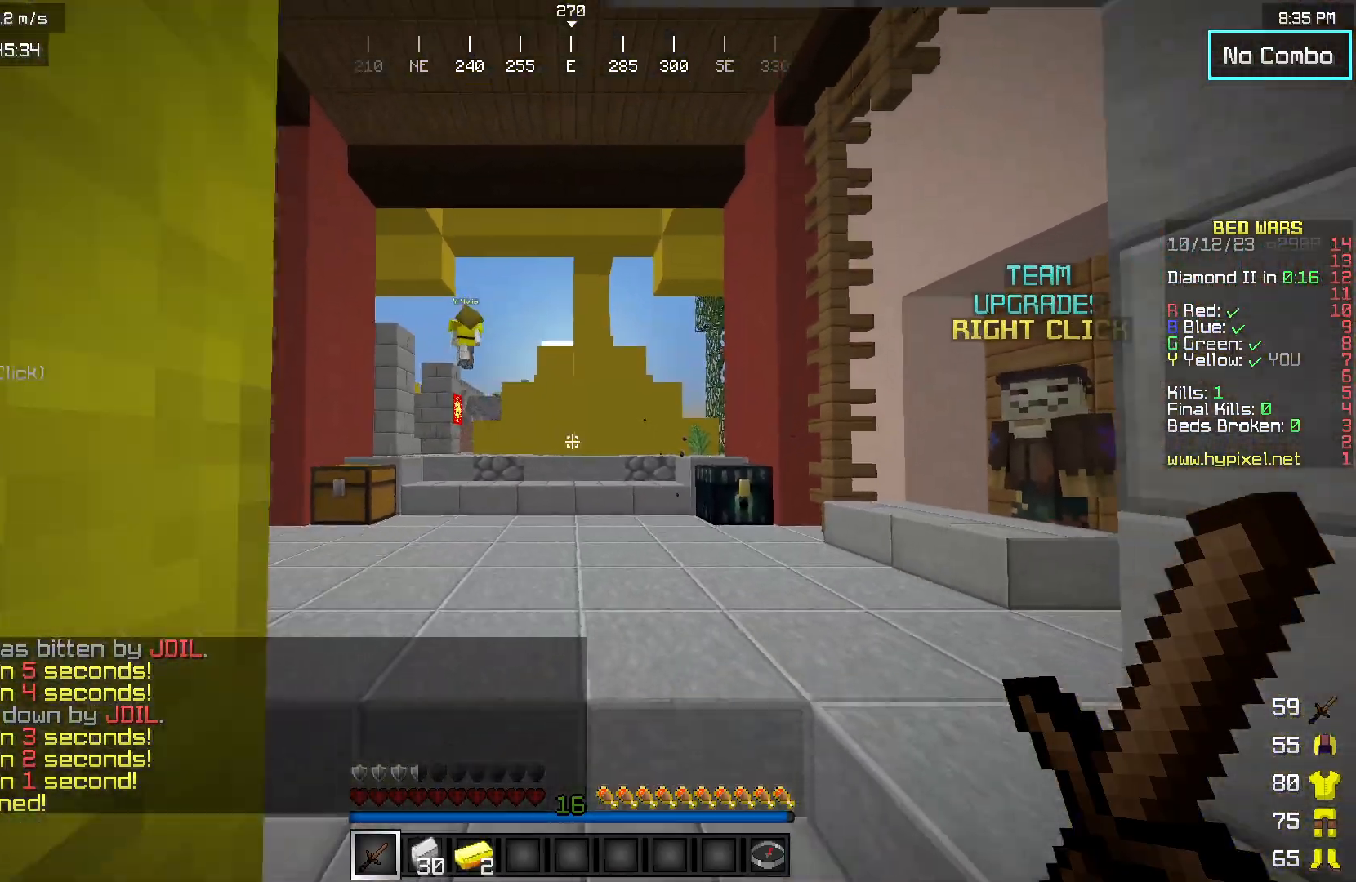
{"keys": ["w"], "mouse": [], "events": [[83, "s", "up"], [183, "a", "up"], [233, "d", "down"], [300, "w", "down"], [483, "d", "up"]]}
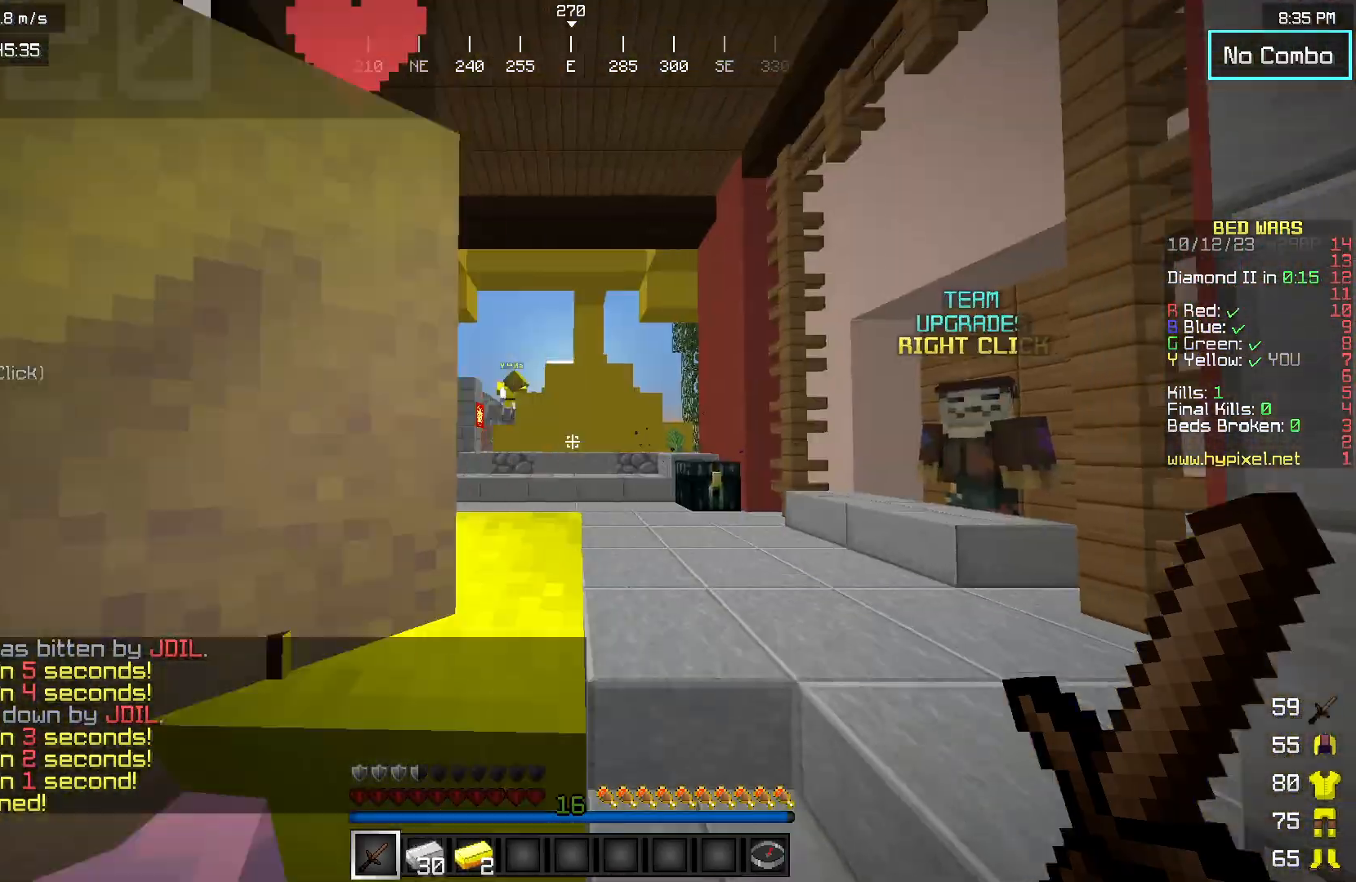
{"keys": ["w"], "mouse": [], "events": [[217, "a", "down"], [333, "a", "up"]]}
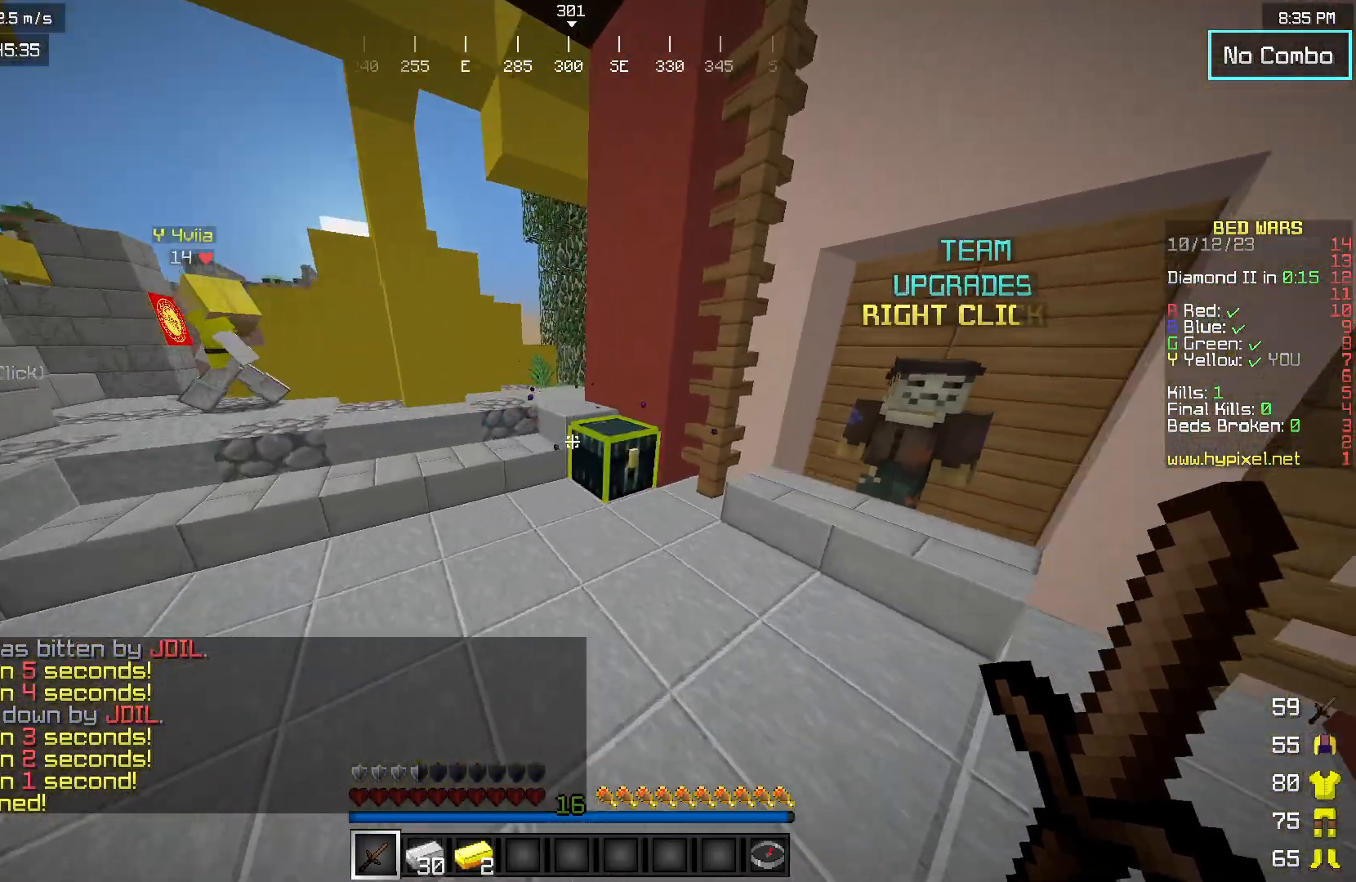
{"keys": [], "mouse": [], "events": [[300, "w", "up"], [333, "mouse_right", "down"], [450, "mouse_right", "up"]]}
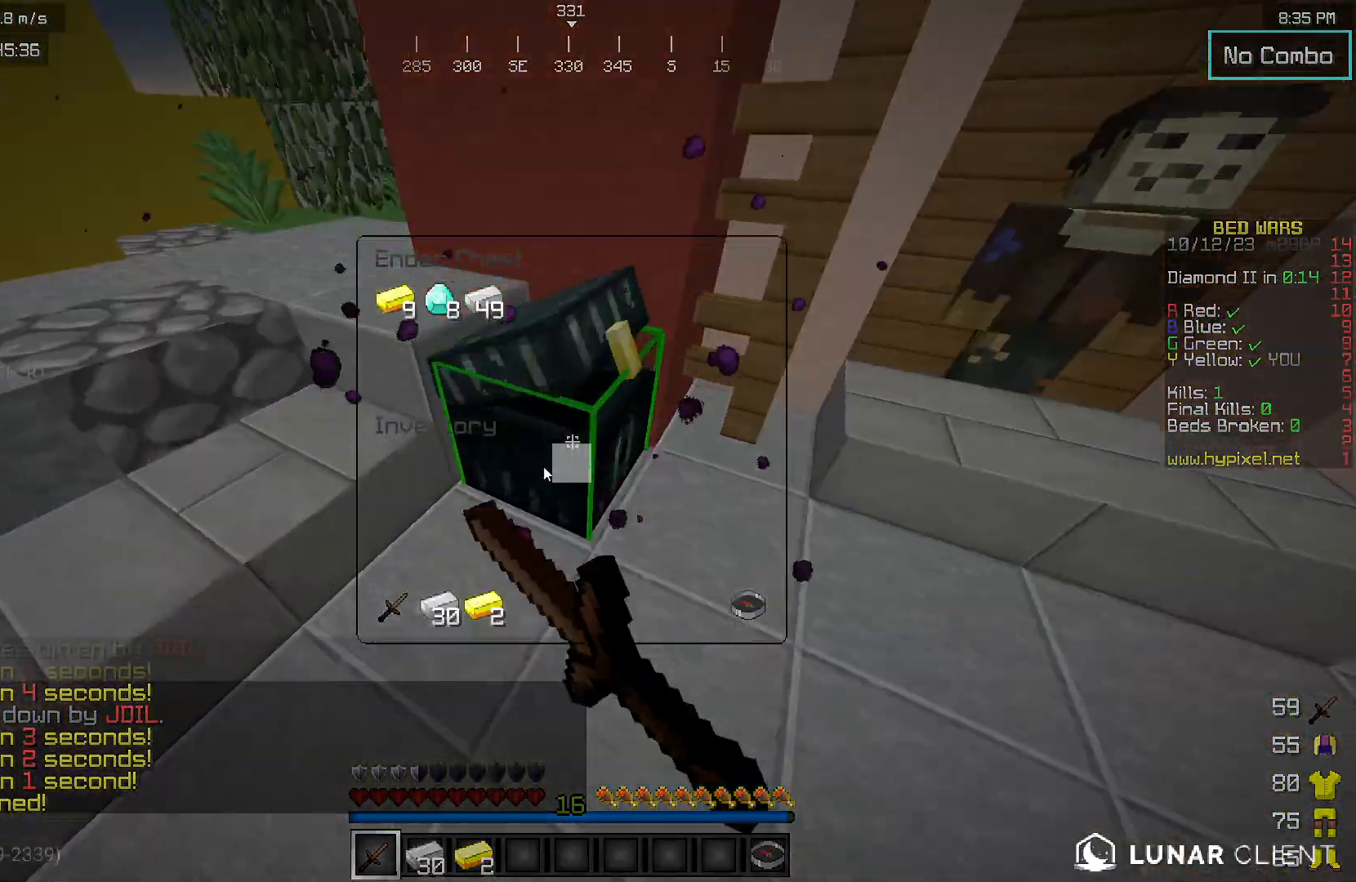
{"keys": [], "mouse": [], "events": []}
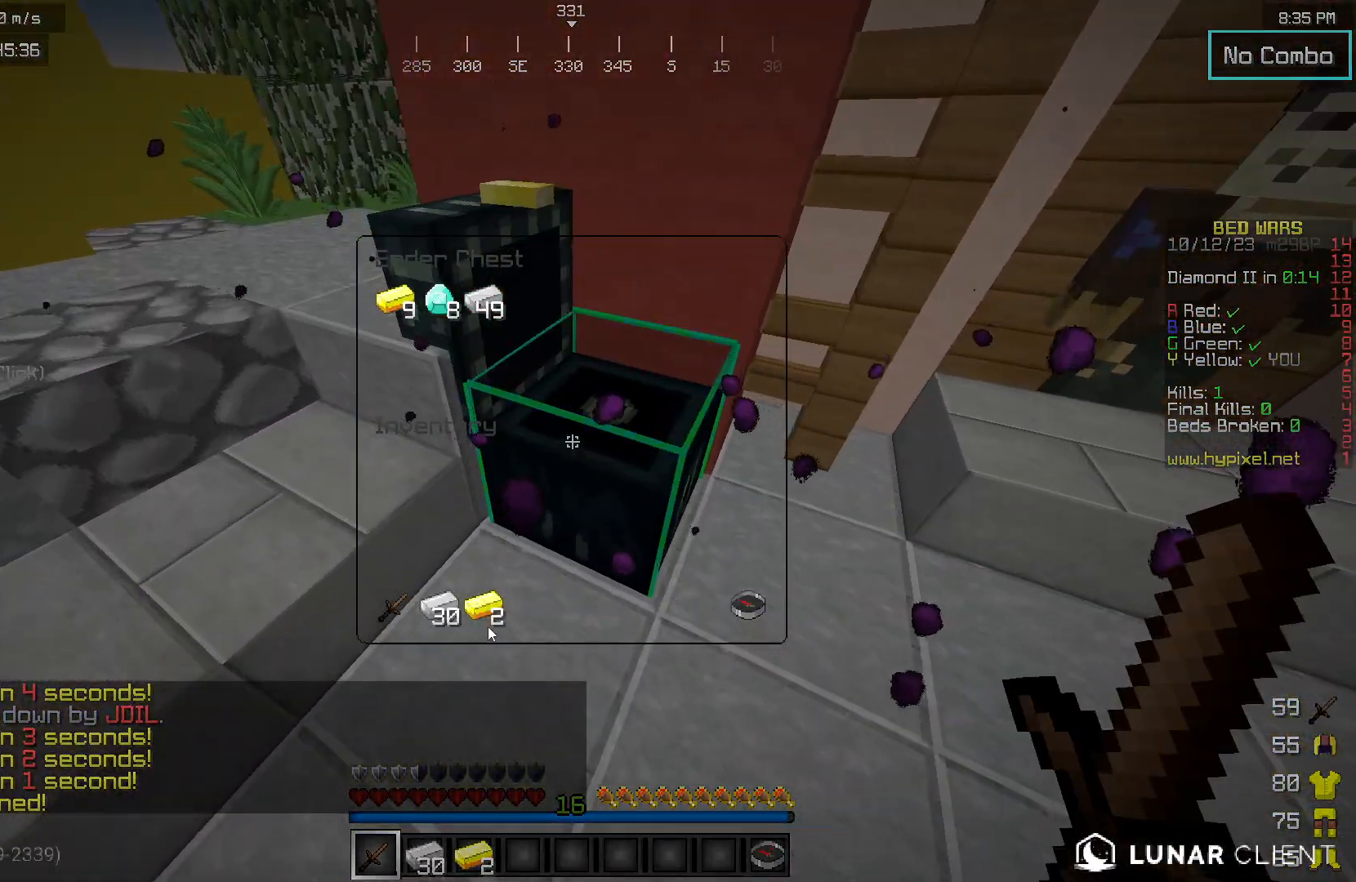
{"keys": [], "mouse": [], "events": []}
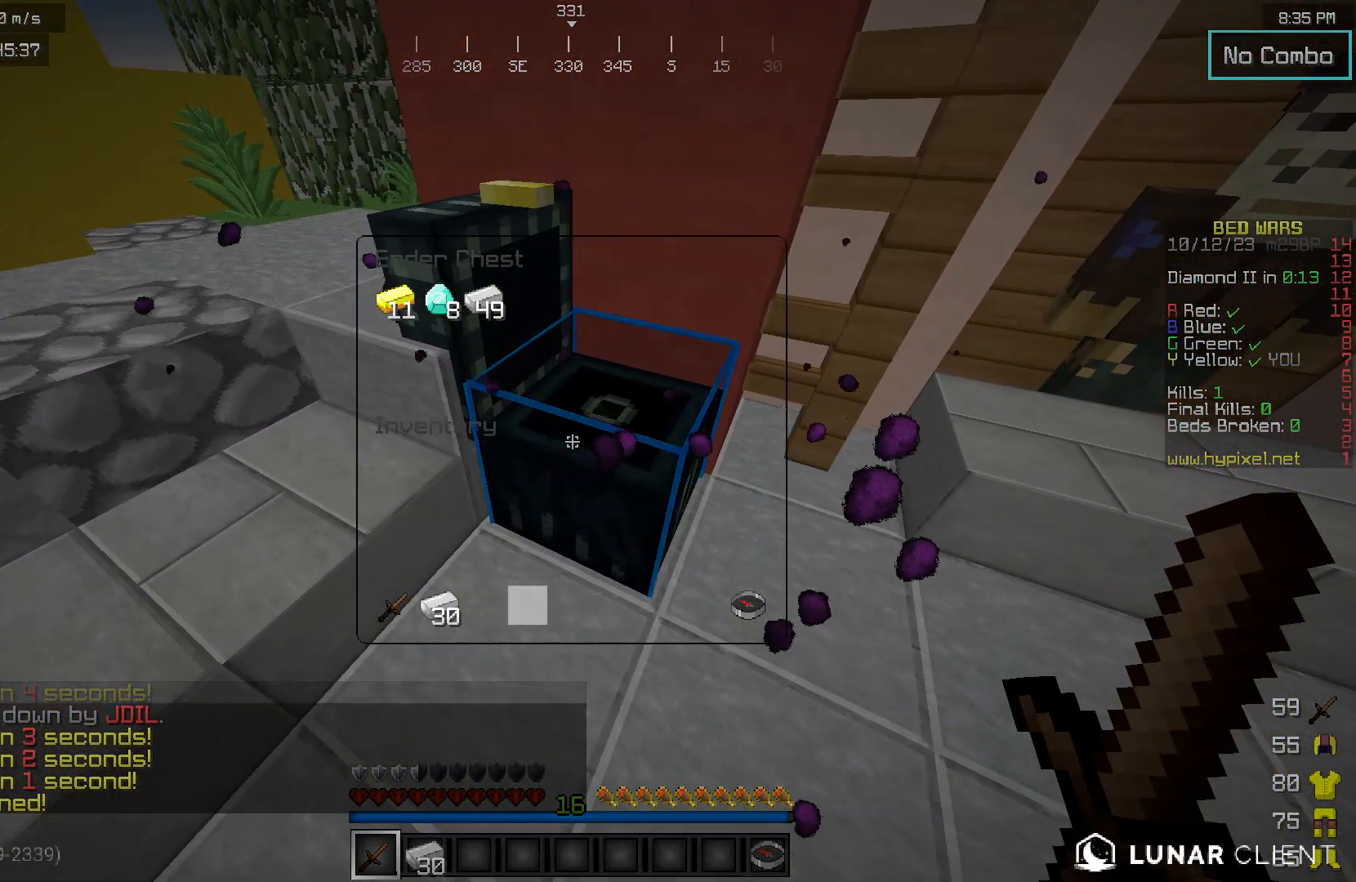
{"keys": ["w"], "mouse": [], "events": [[267, "w", "down"]]}
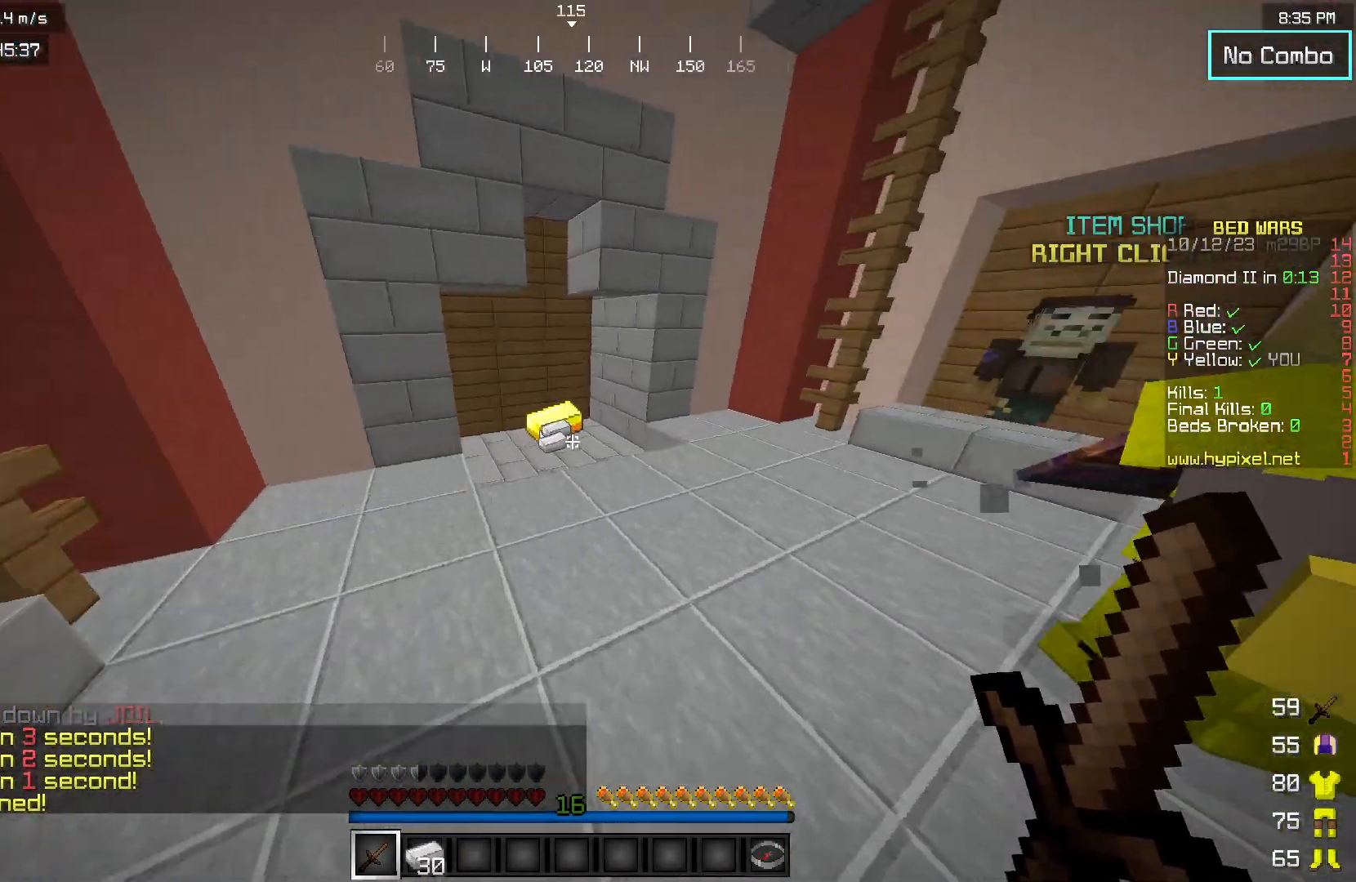
{"keys": ["w"], "mouse": [], "events": []}
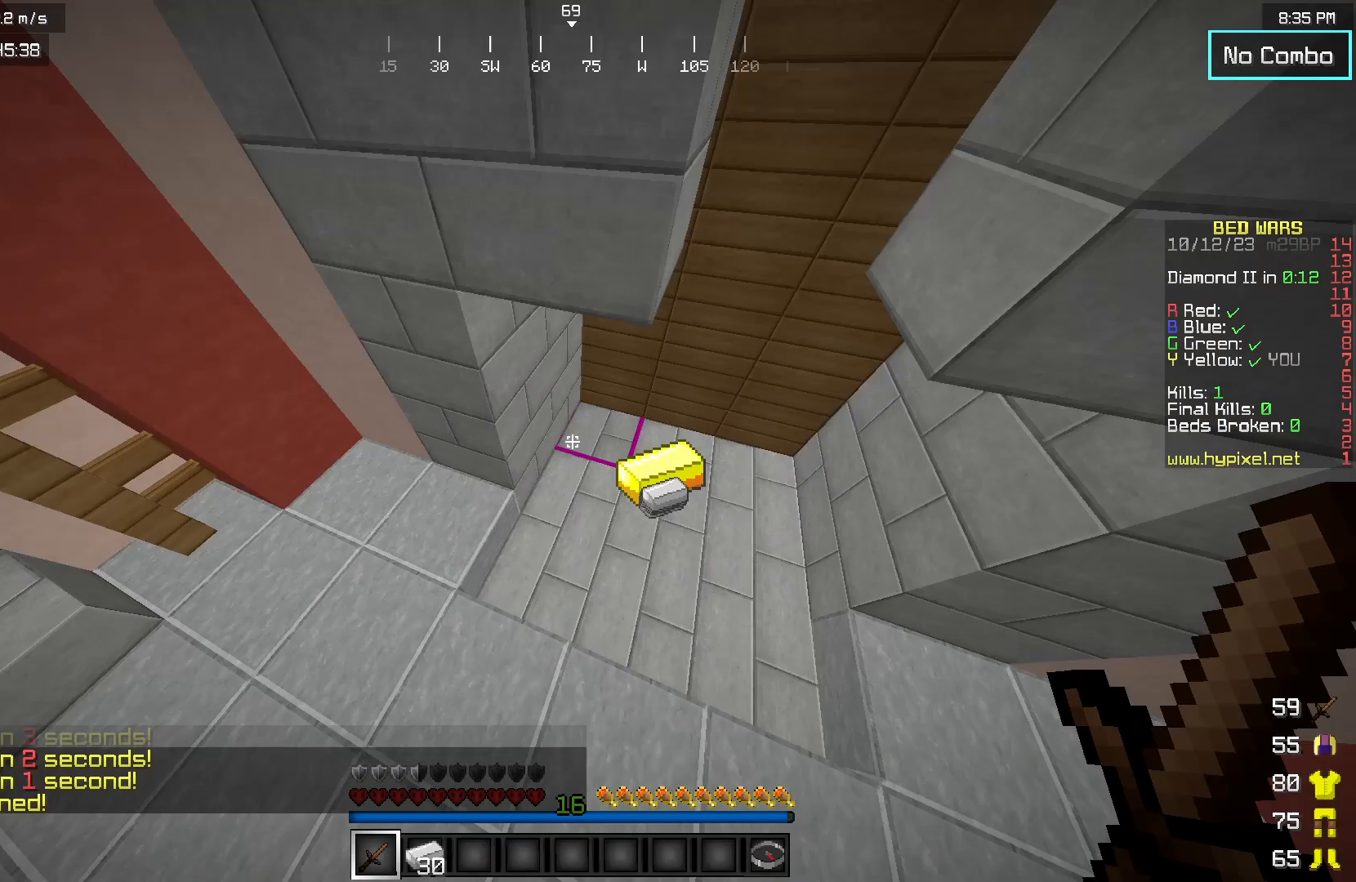
{"keys": ["w"], "mouse": [], "events": []}
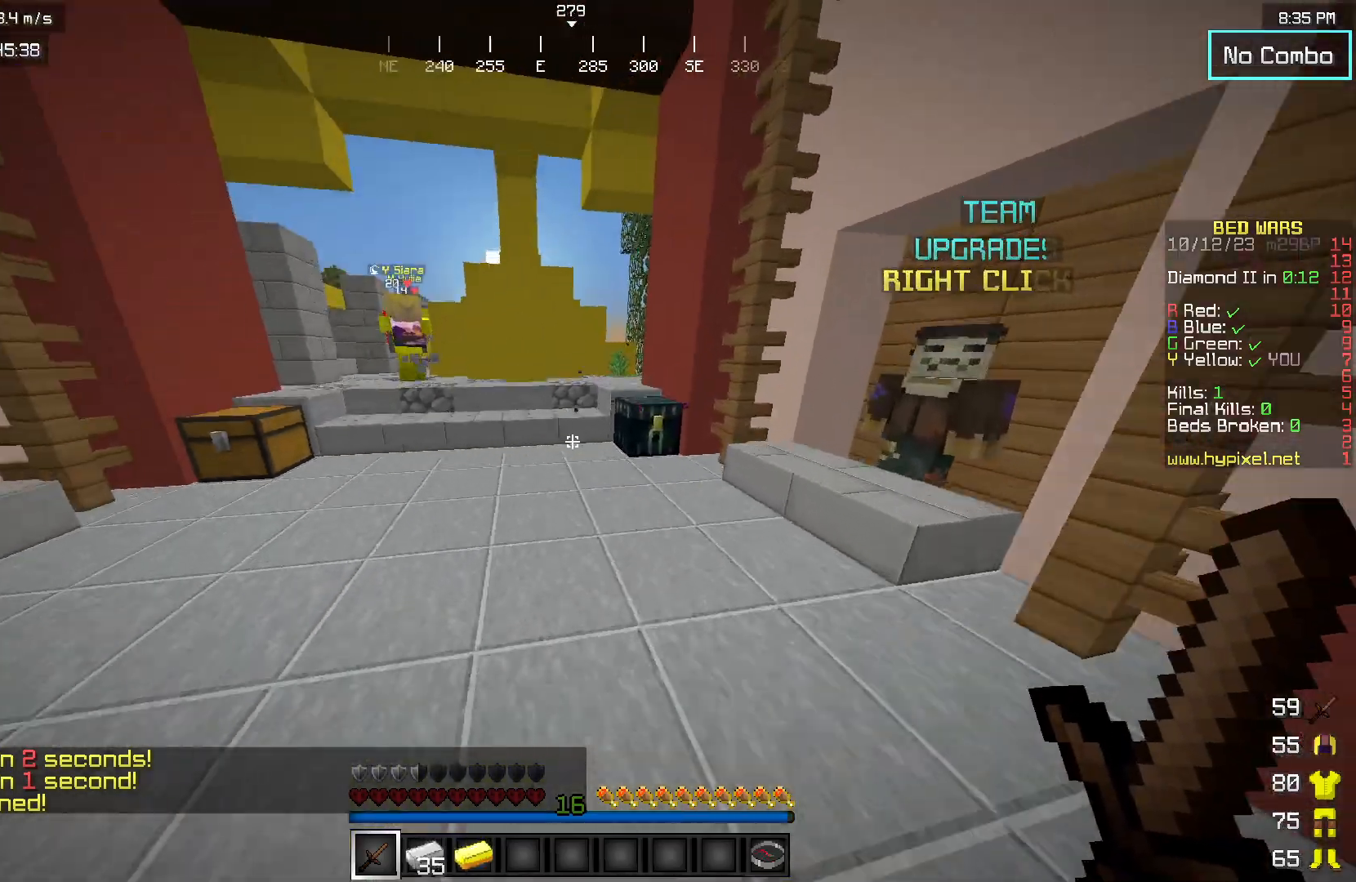
{"keys": [], "mouse": [], "events": [[350, "mouse_right", "down"], [367, "w", "up"], [433, "mouse_right", "up"]]}
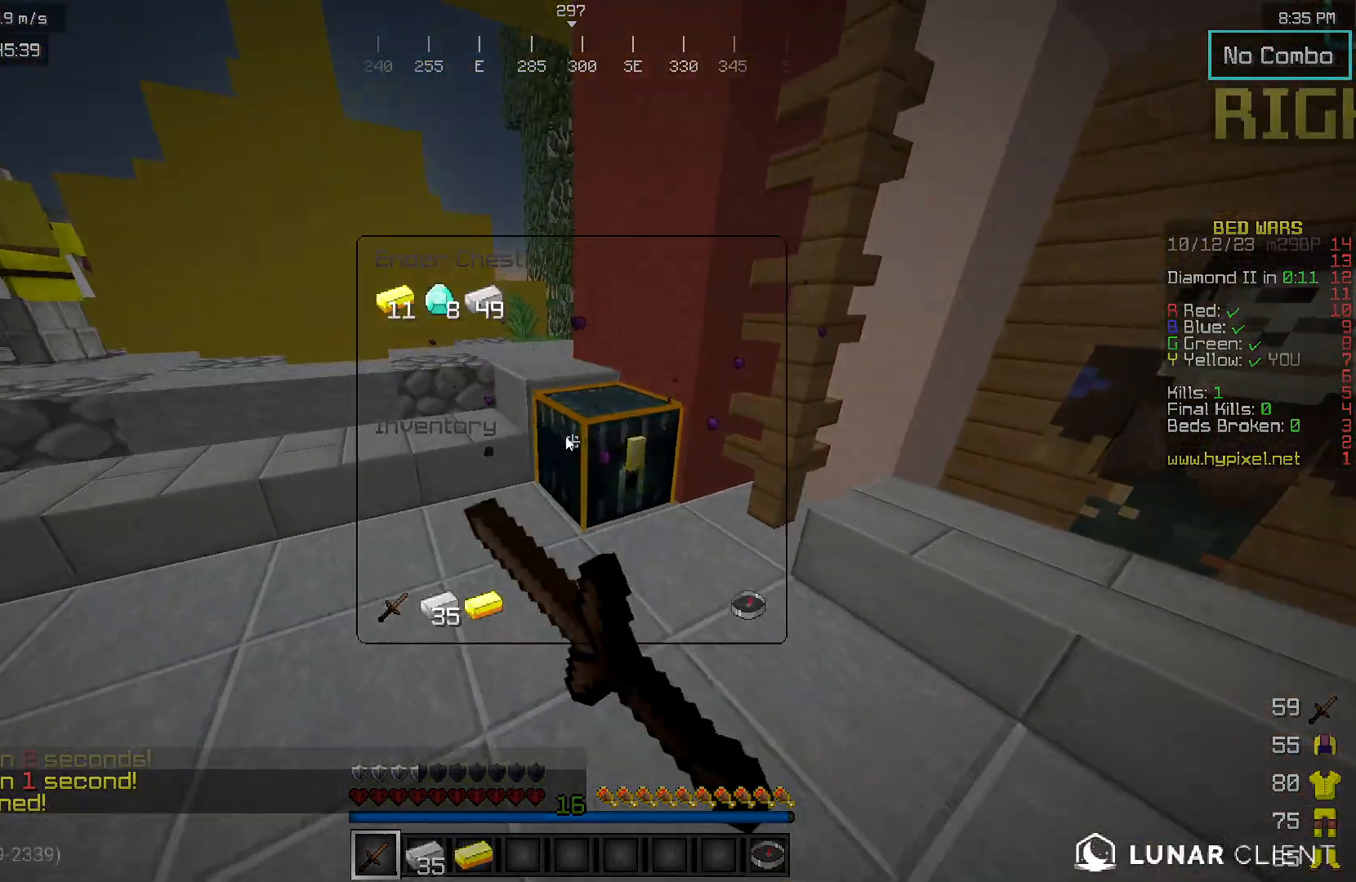
{"keys": [], "mouse": [], "events": []}
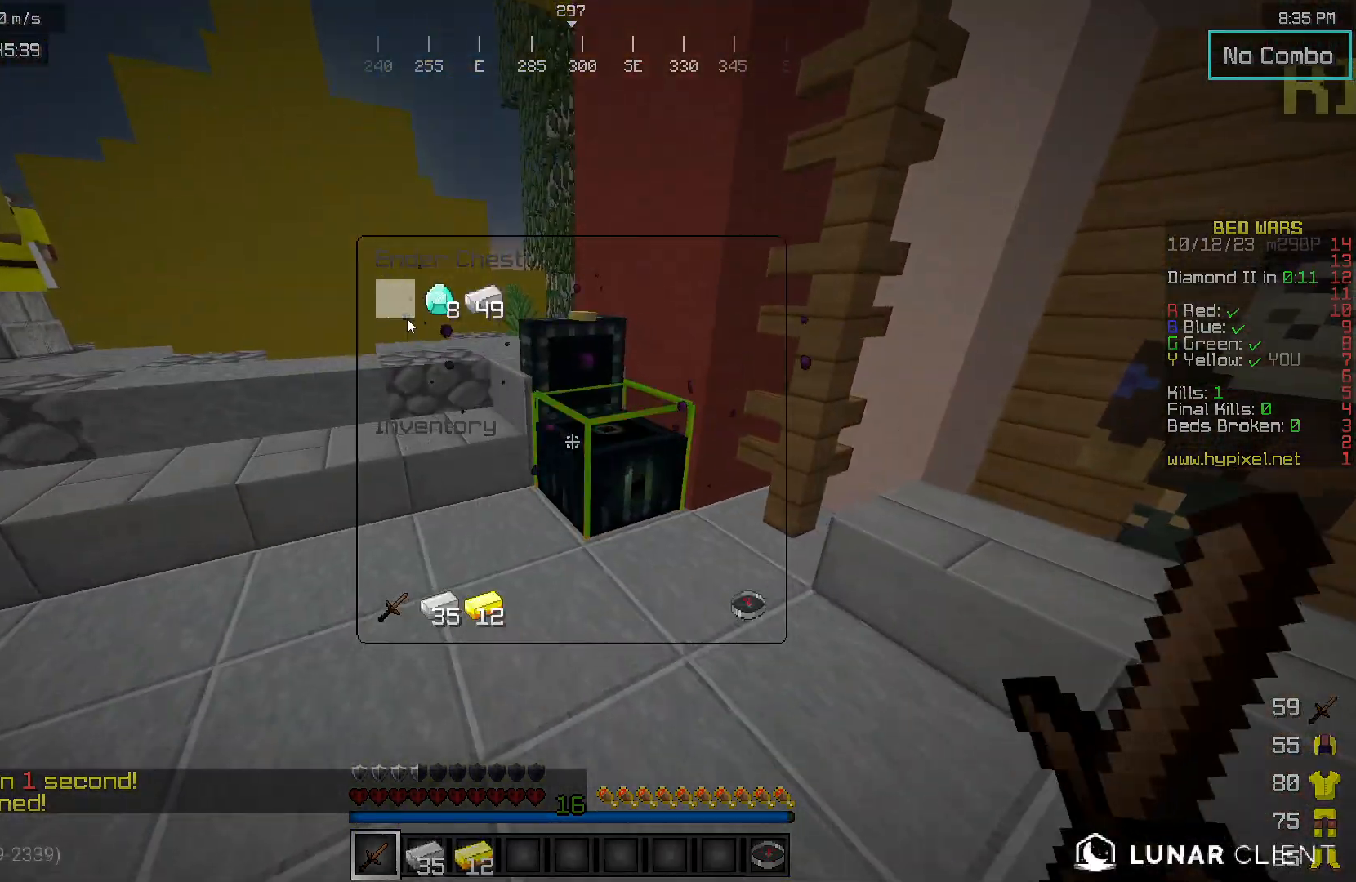
{"keys": ["s", "w"], "mouse": [], "events": [[467, "s", "down"], [467, "w", "down"]]}
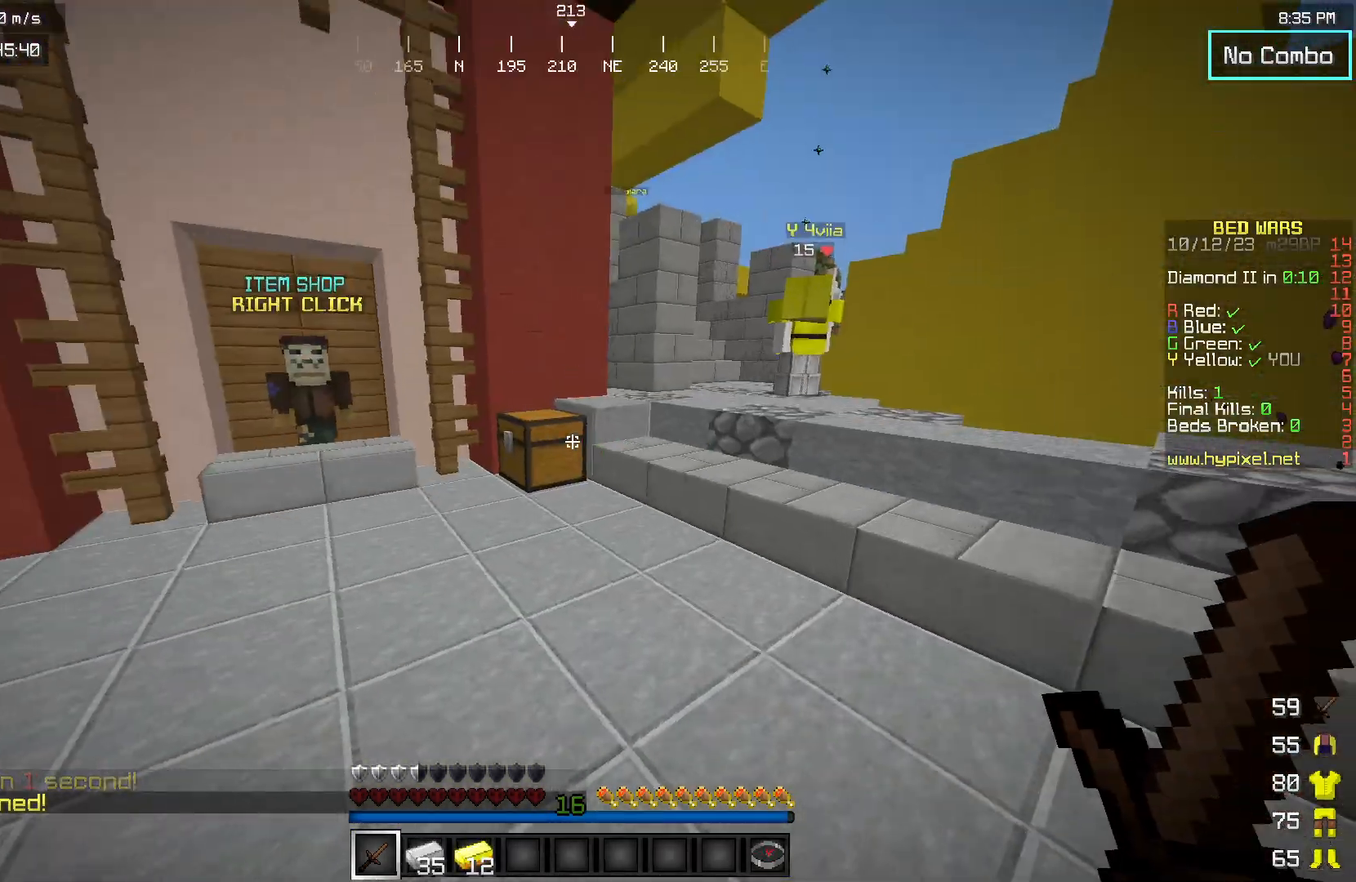
{"keys": ["a", "w"], "mouse": [], "events": [[50, "s", "up"], [467, "a", "down"]]}
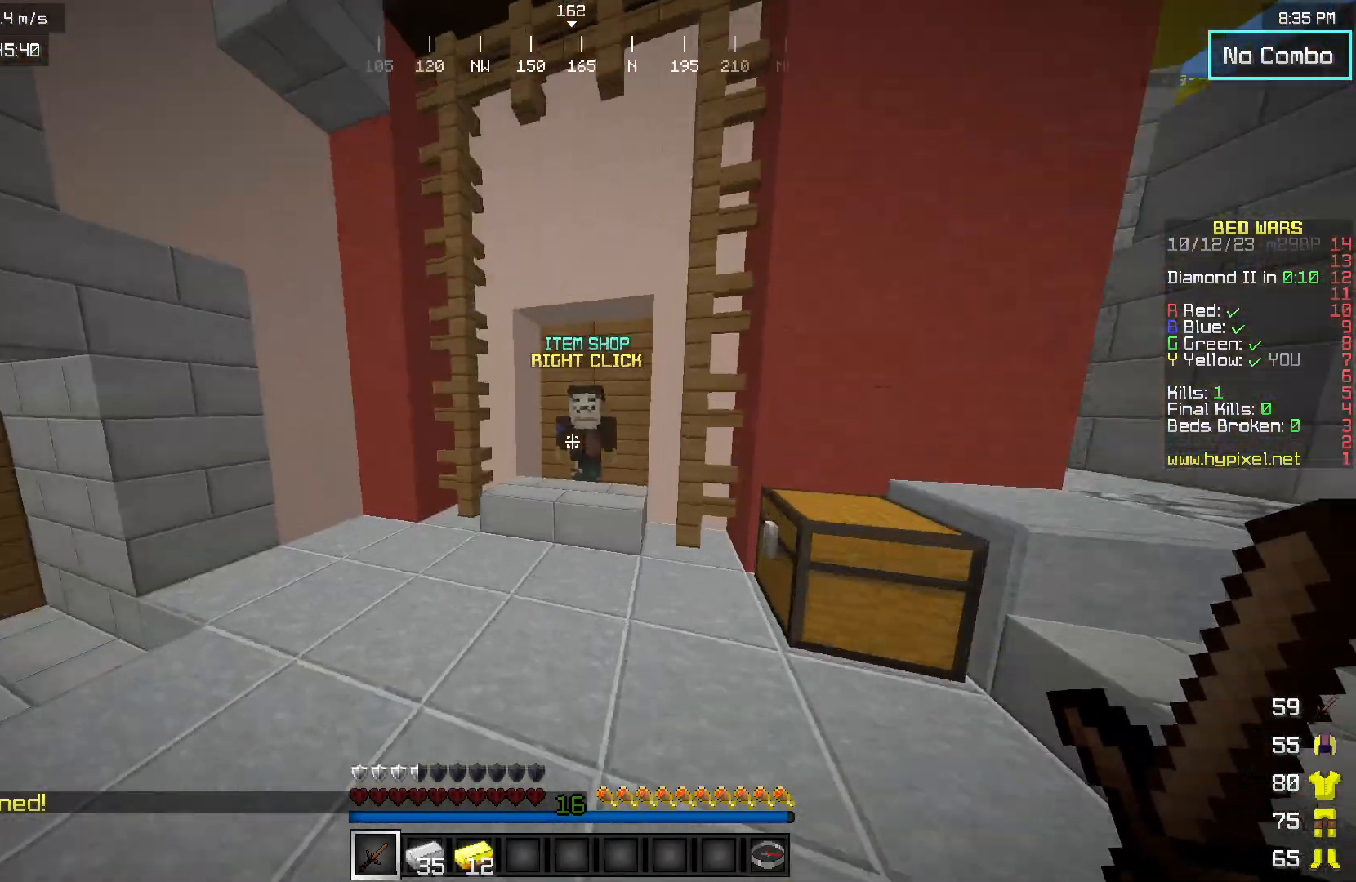
{"keys": ["w"], "mouse": [], "events": [[300, "a", "up"]]}
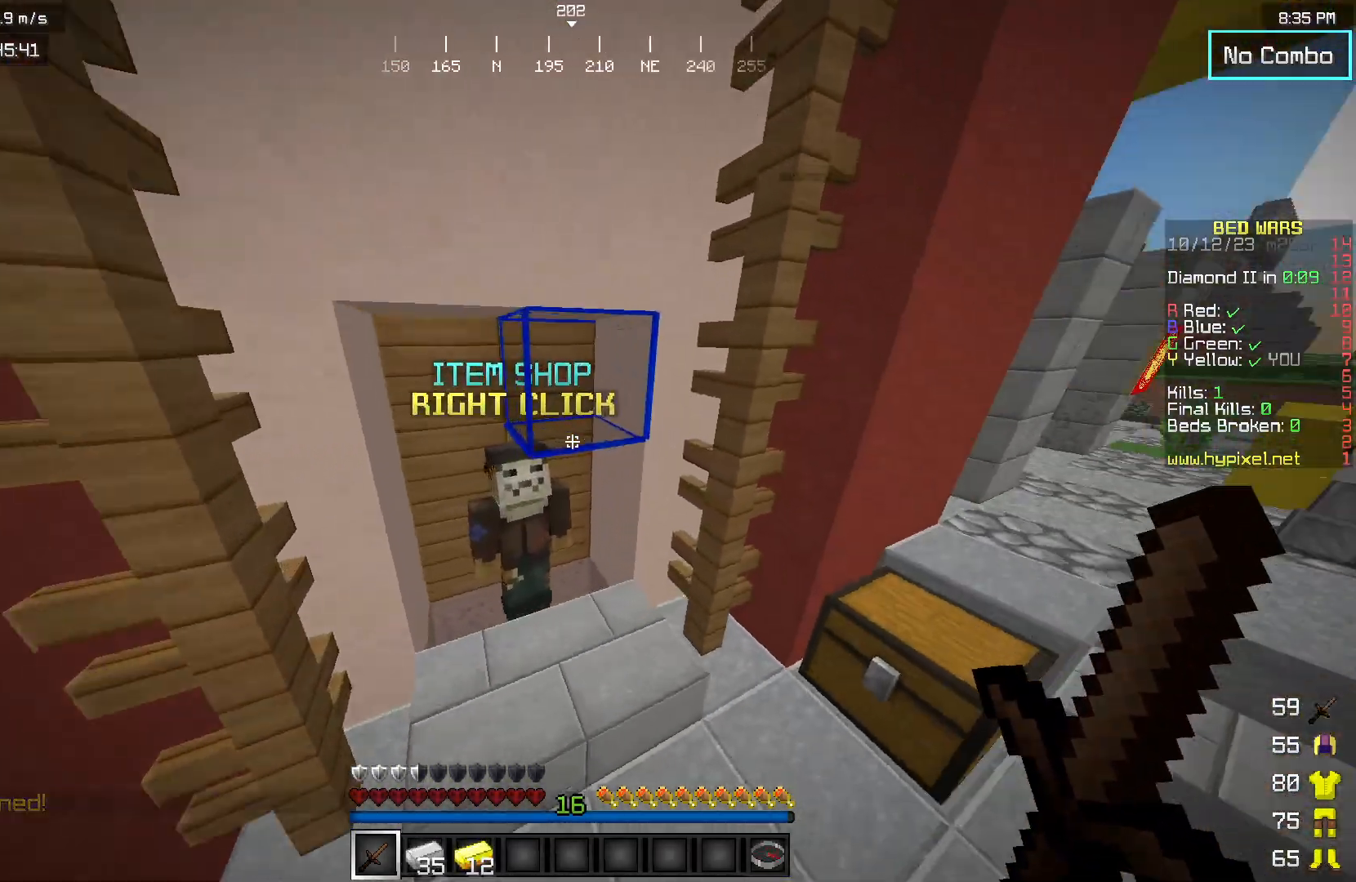
{"keys": [], "mouse": [], "events": [[100, "mouse_right", "down"], [150, "w", "up"], [200, "mouse_right", "up"]]}
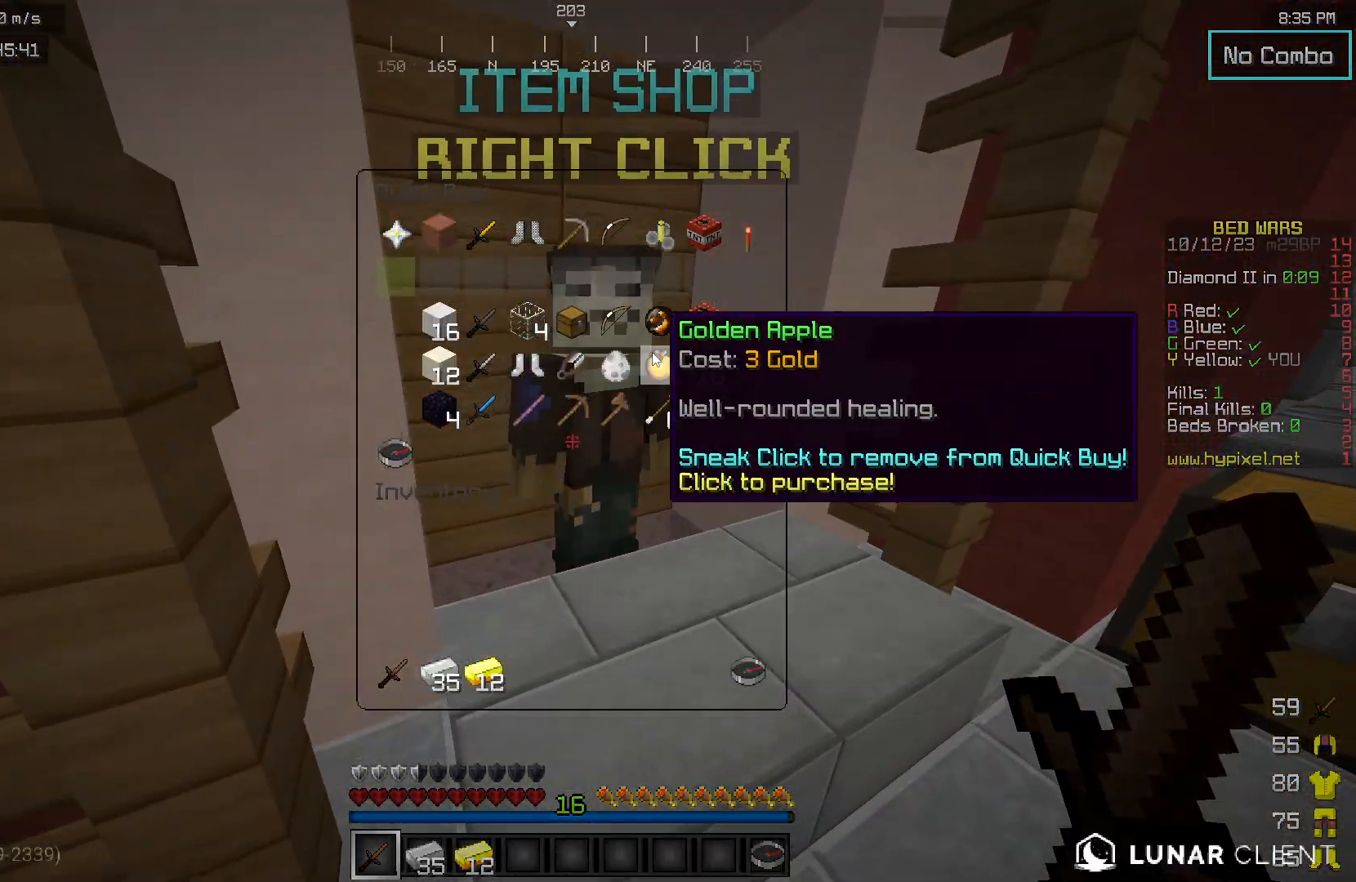
{"keys": [], "mouse": [], "events": []}
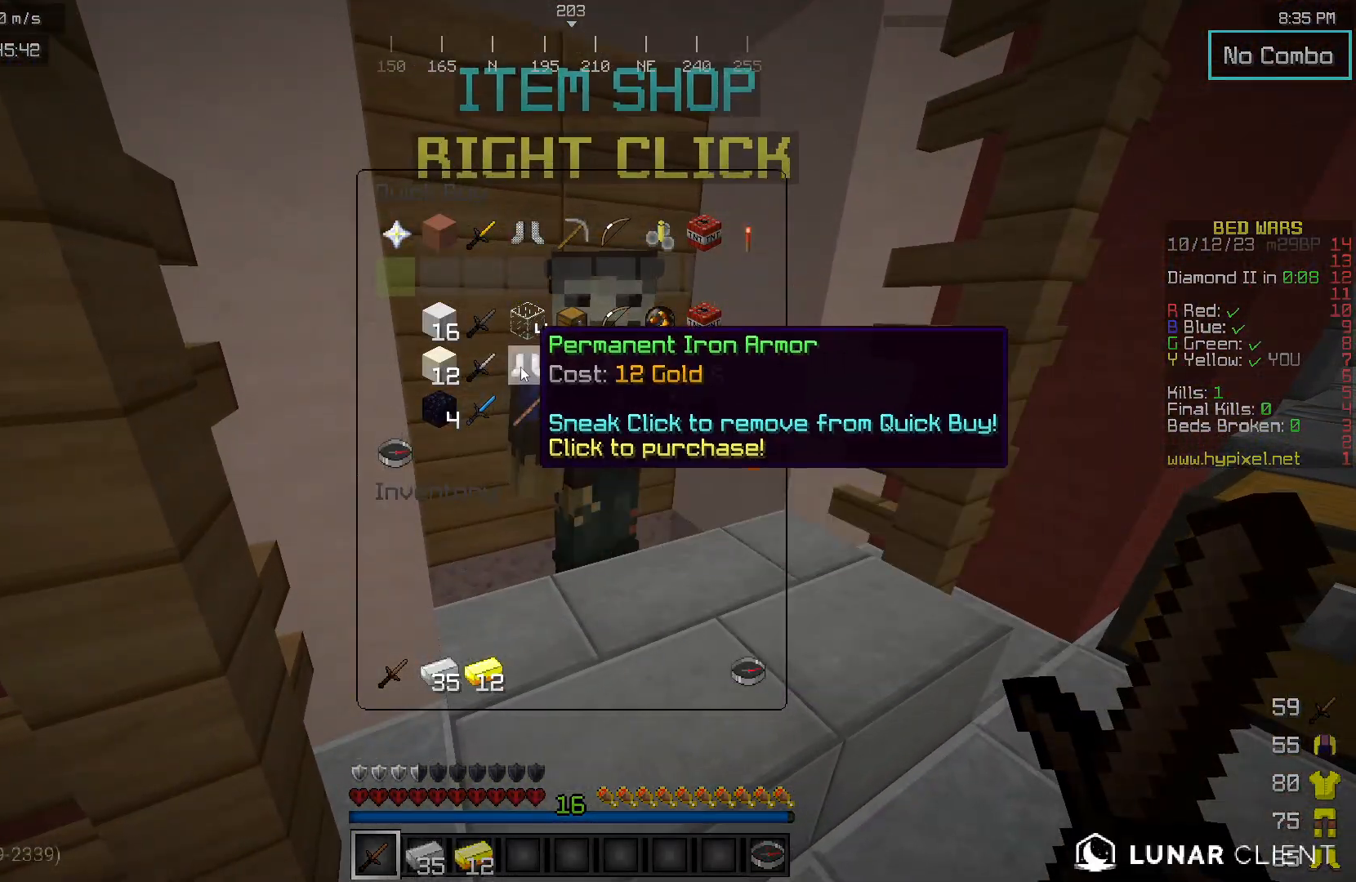
{"keys": [], "mouse": [], "events": []}
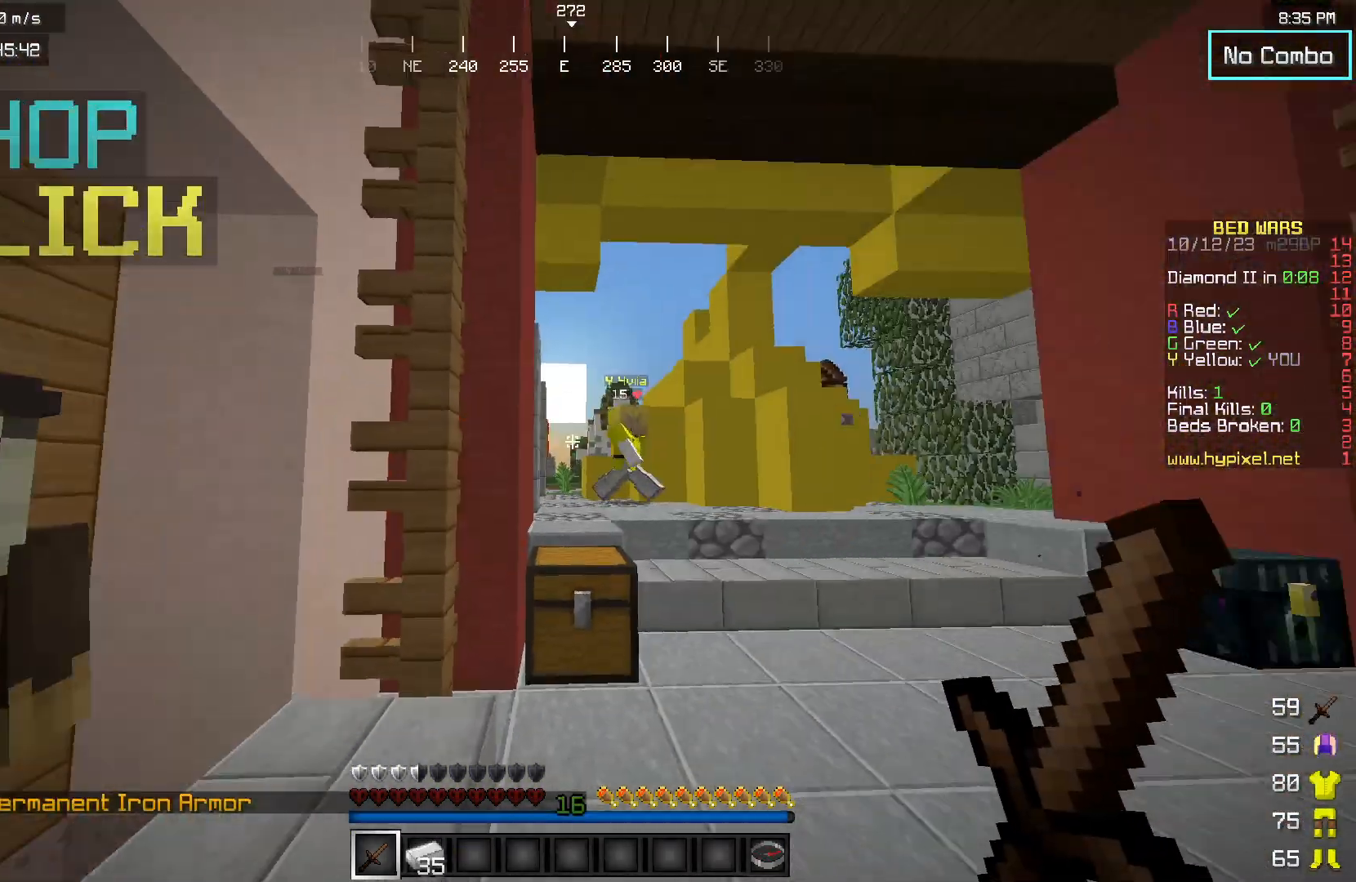
{"keys": ["w"], "mouse": [], "events": [[67, "w", "down"]]}
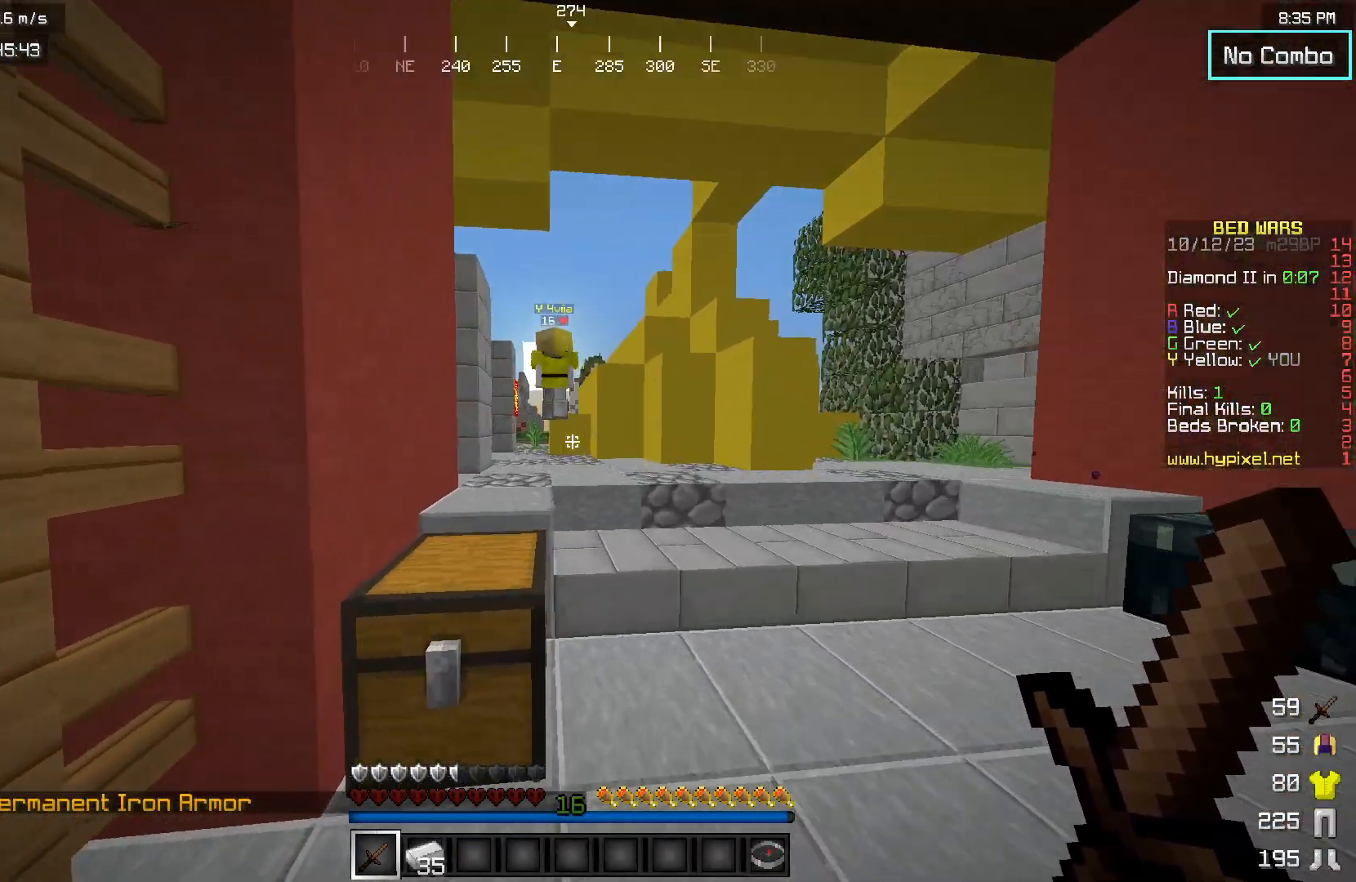
{"keys": ["w"], "mouse": [], "events": []}
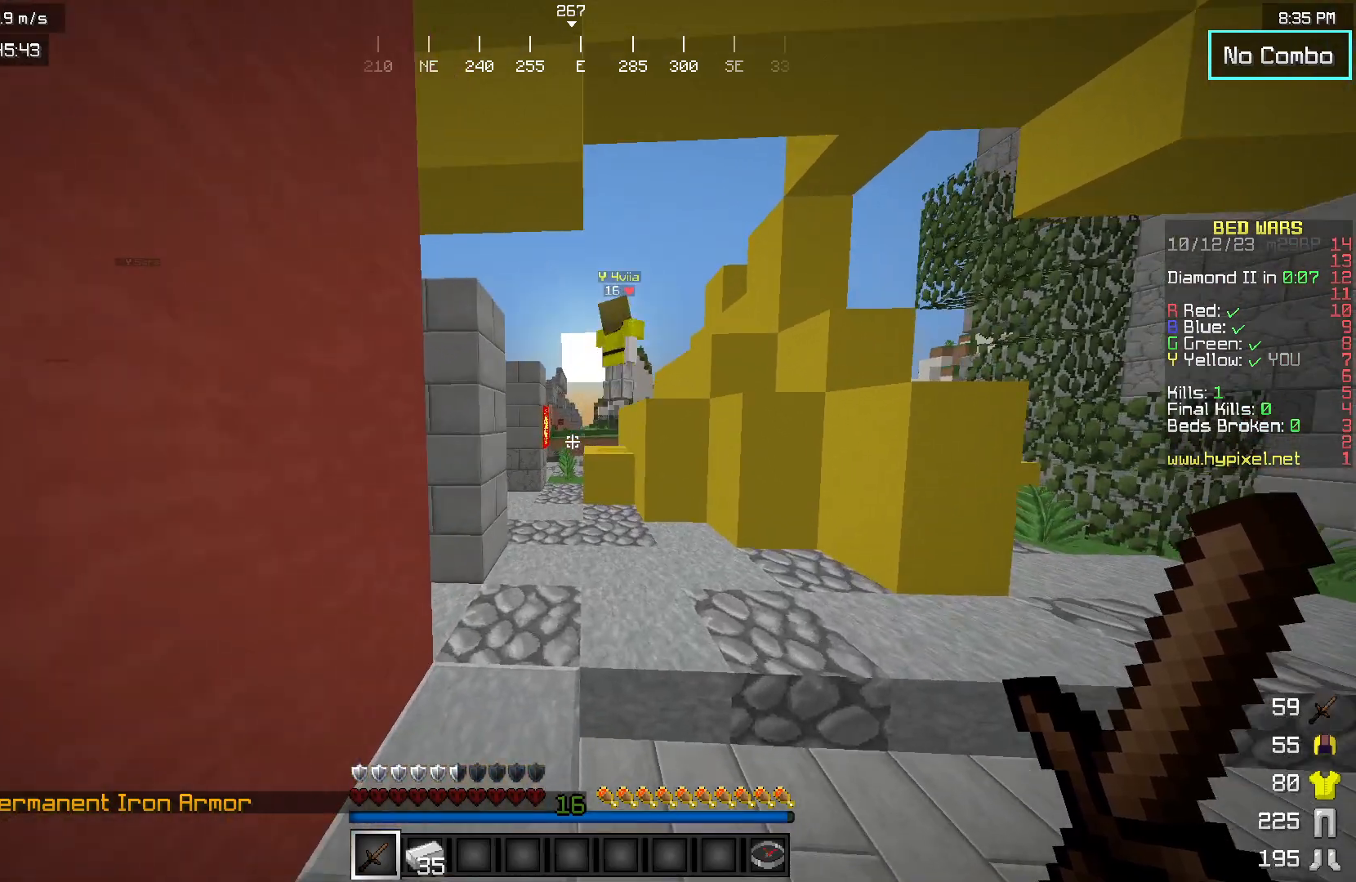
{"keys": ["a", "w"], "mouse": [], "events": [[267, "a", "down"]]}
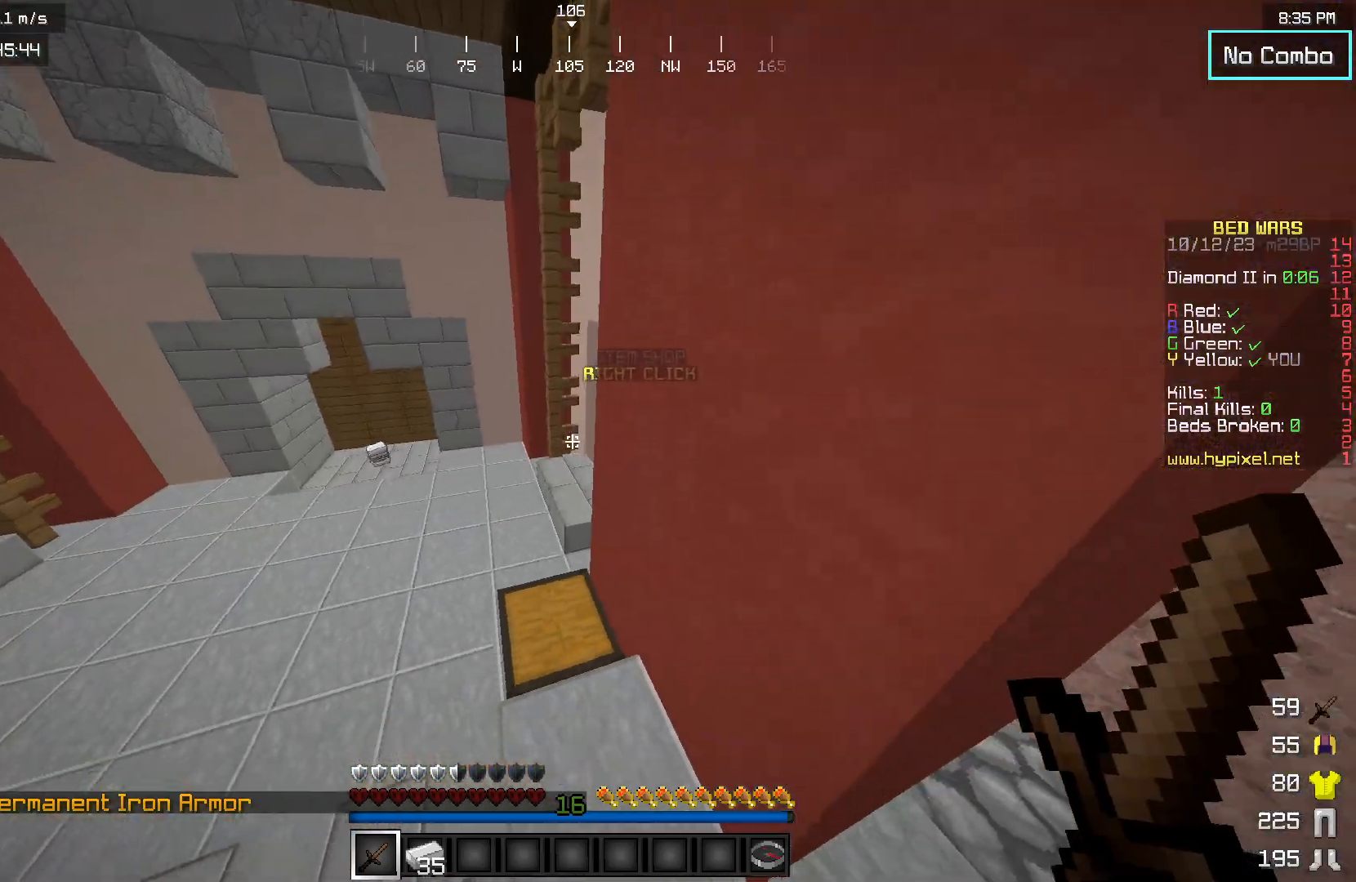
{"keys": ["a", "w"], "mouse": [], "events": []}
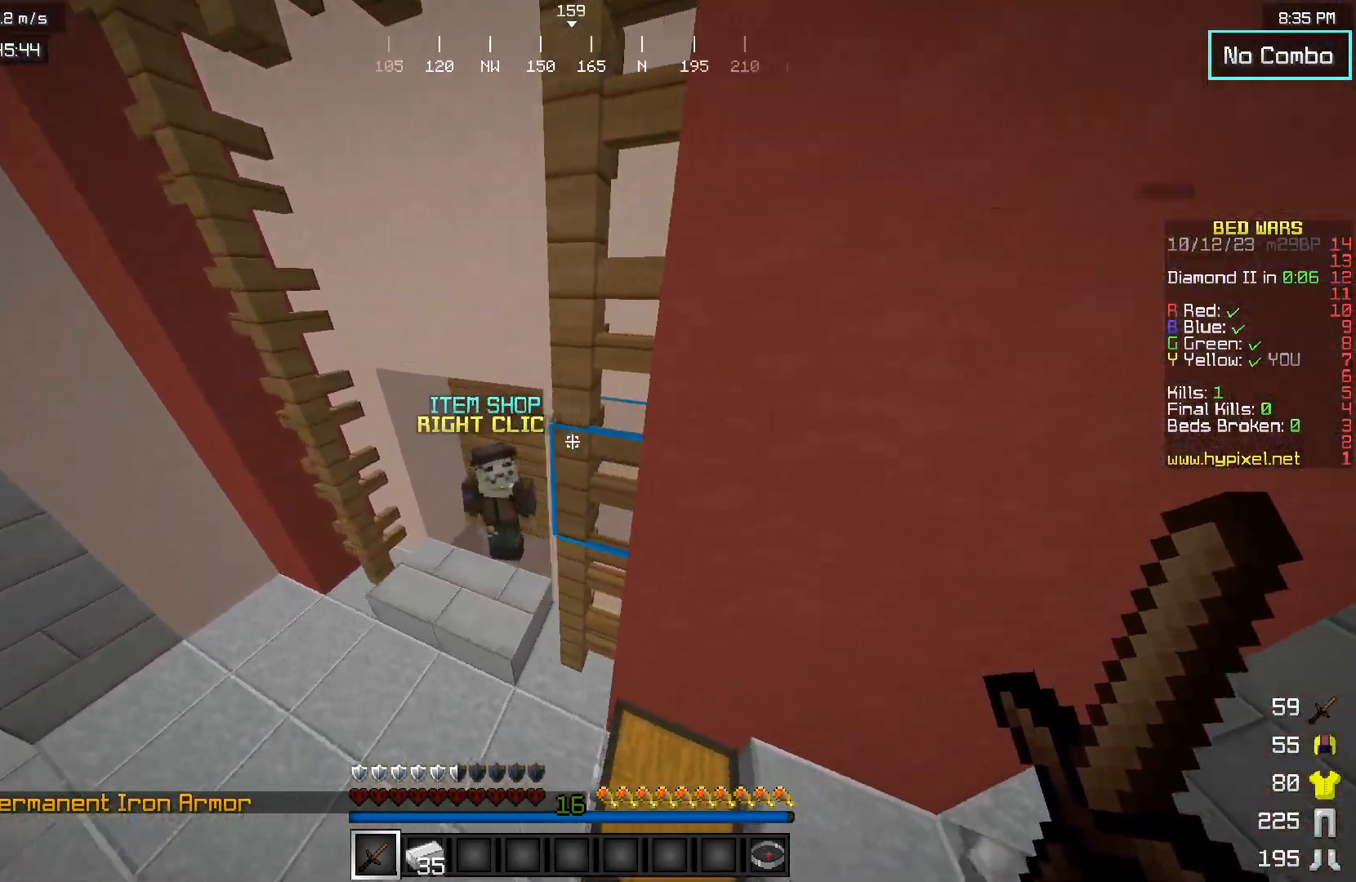
{"keys": [], "mouse": [], "events": [[300, "a", "up"], [317, "mouse_right", "down"], [367, "w", "up"], [450, "mouse_right", "up"]]}
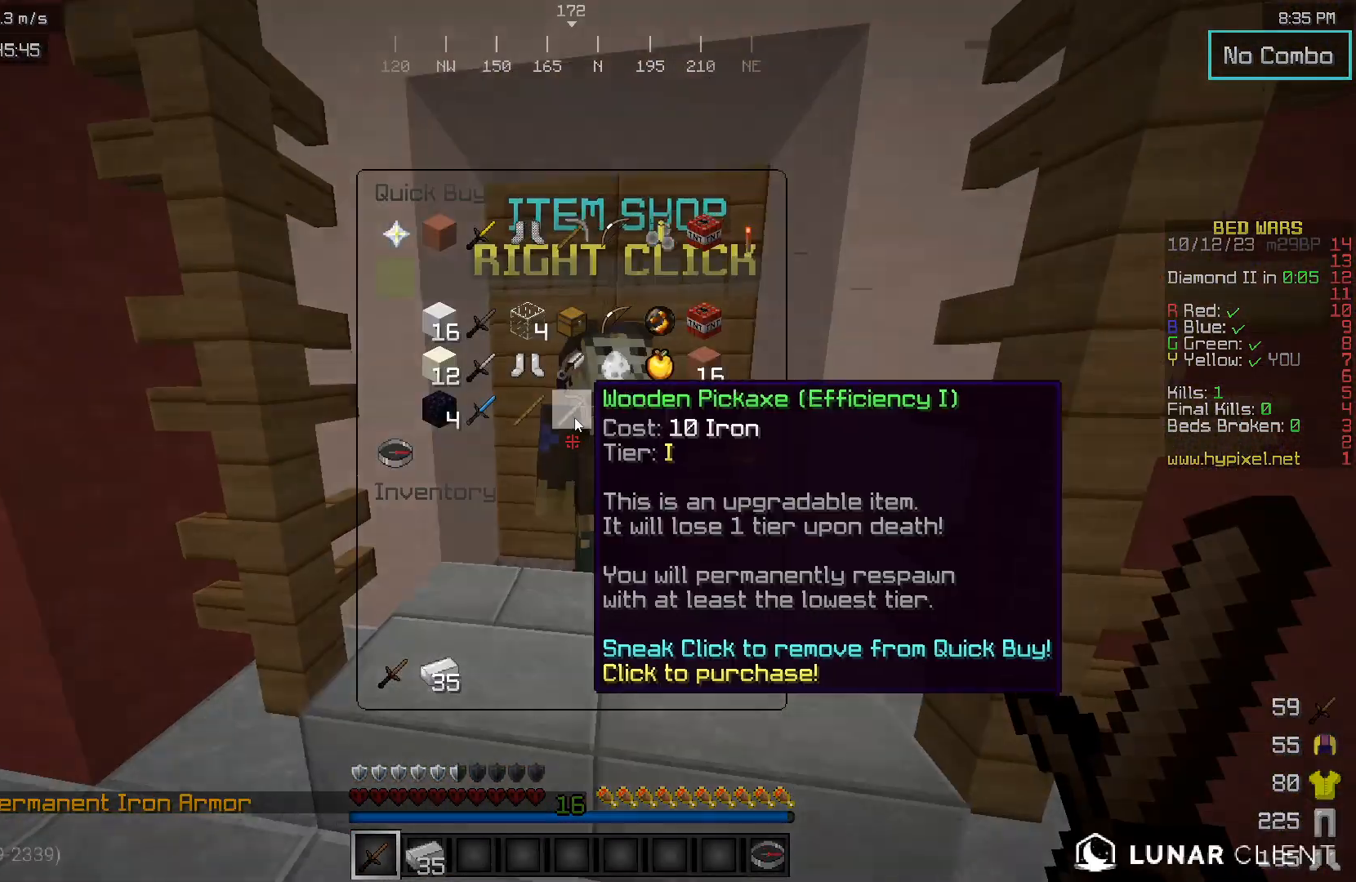
{"keys": [], "mouse": [], "events": []}
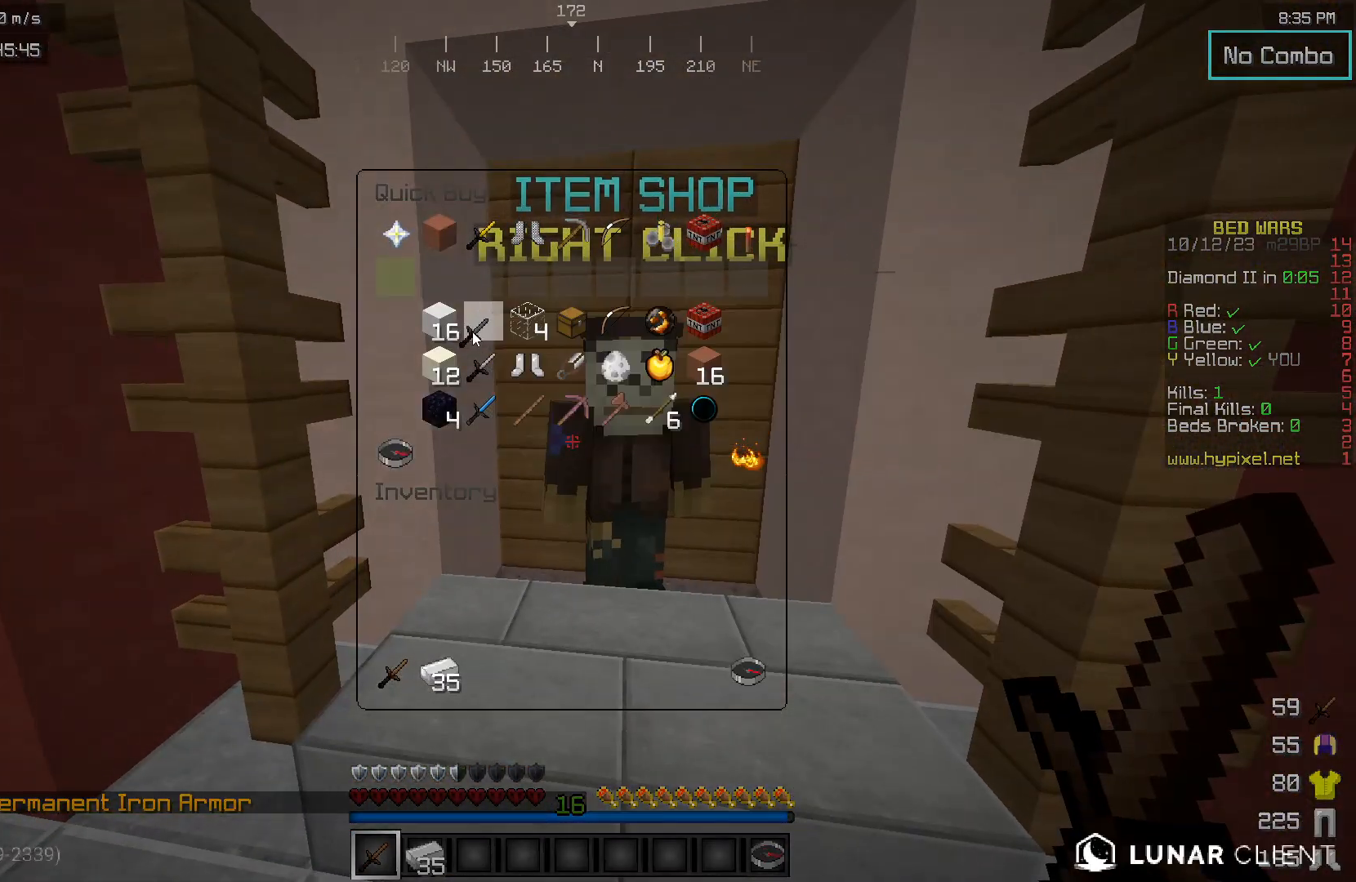
{"keys": [], "mouse": [], "events": []}
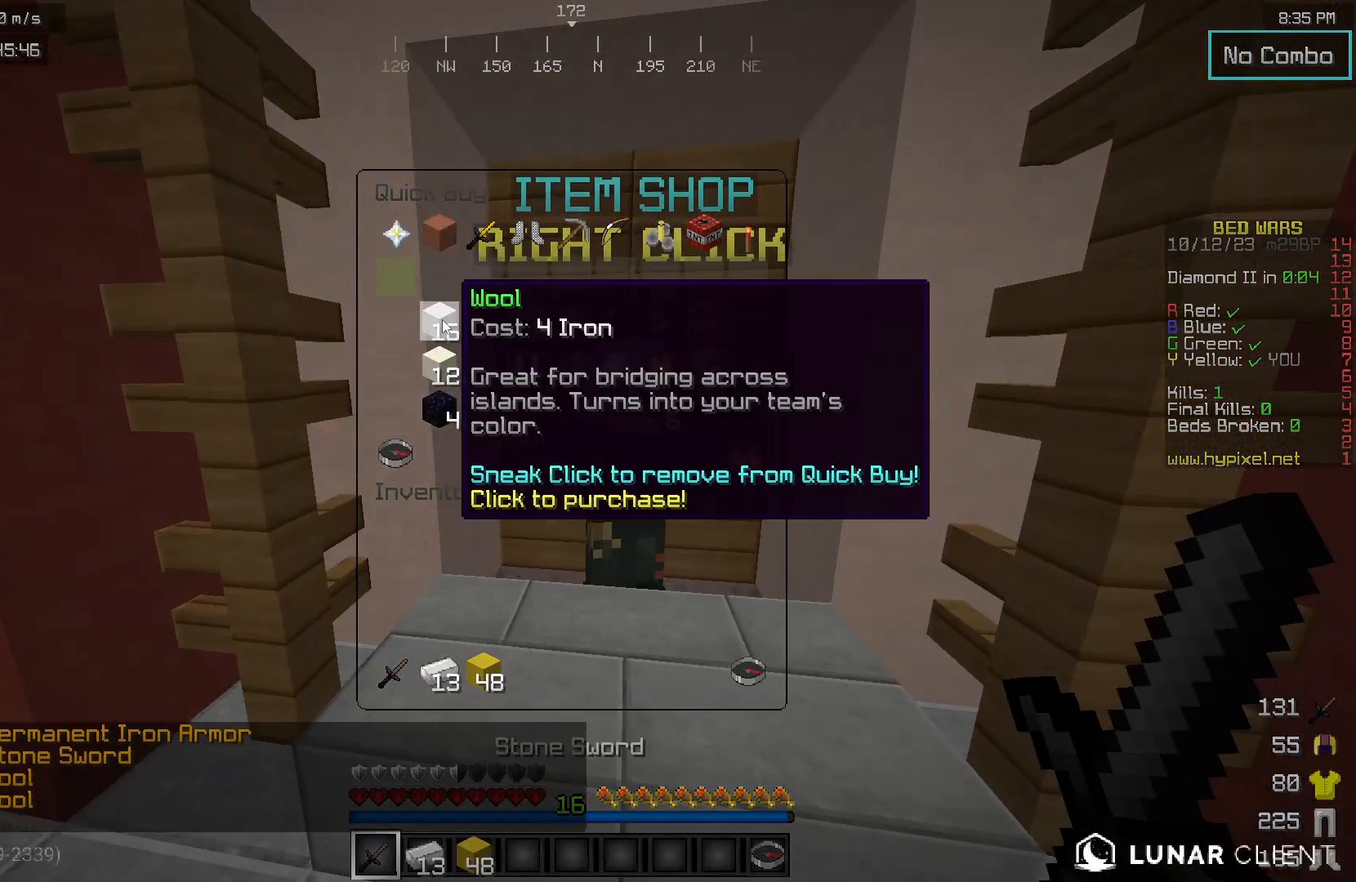
{"keys": ["w"], "mouse": [], "events": [[50, "mouse_left", "down"], [117, "mouse_left", "up"], [367, "w", "down"]]}
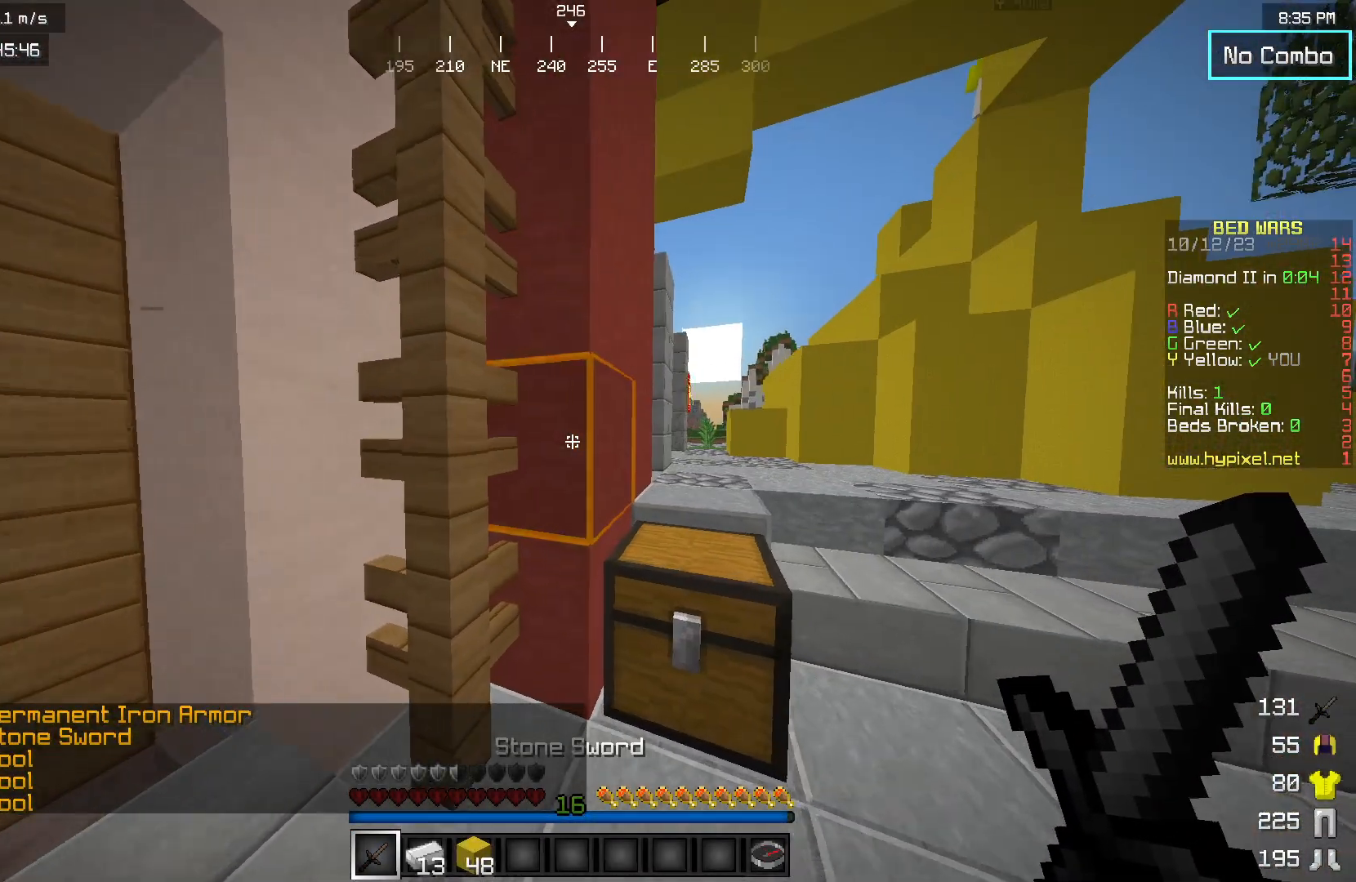
{"keys": ["d", "w"], "mouse": [], "events": [[183, "d", "down"]]}
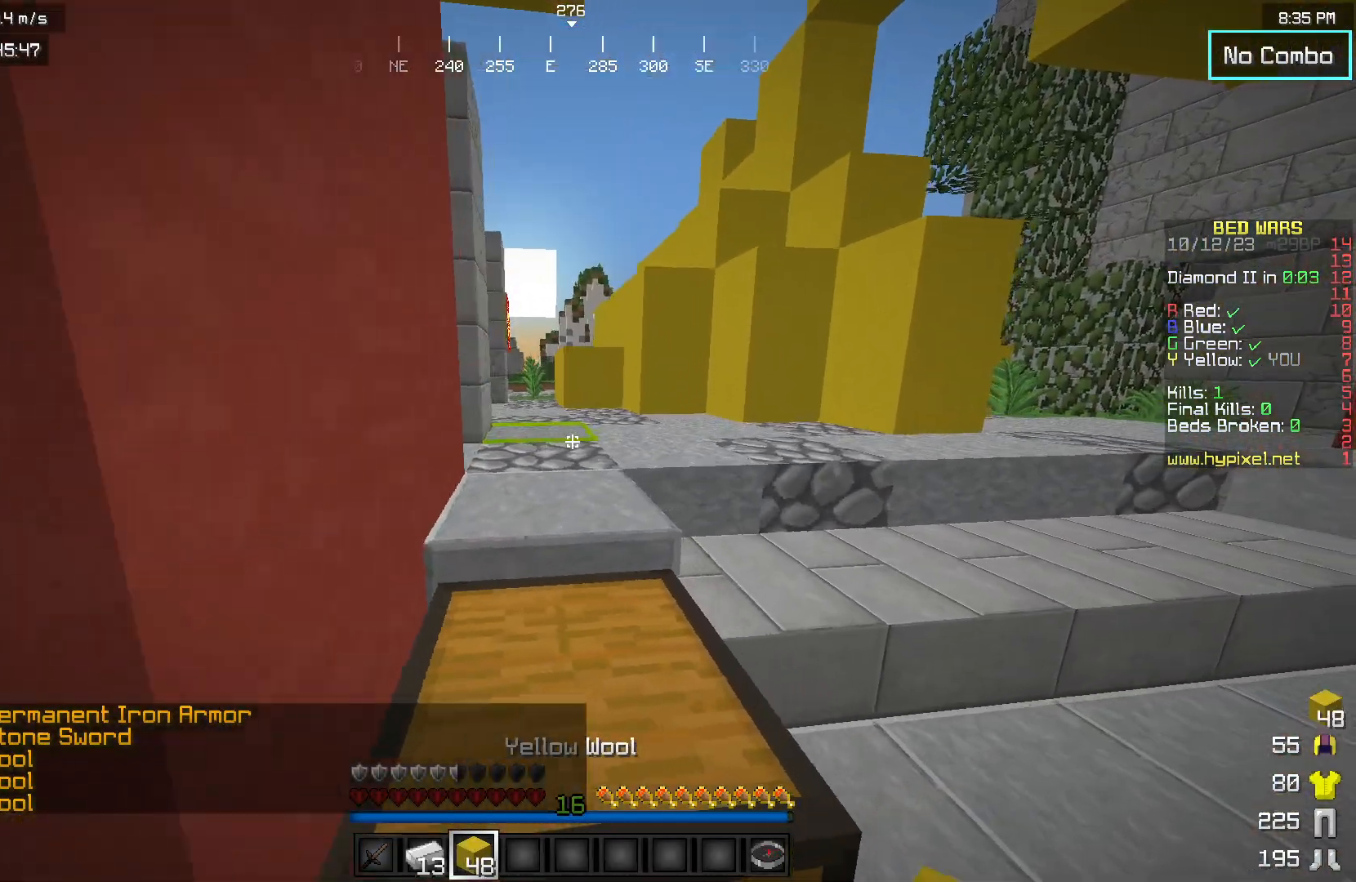
{"keys": ["d", "w"], "mouse": [], "events": []}